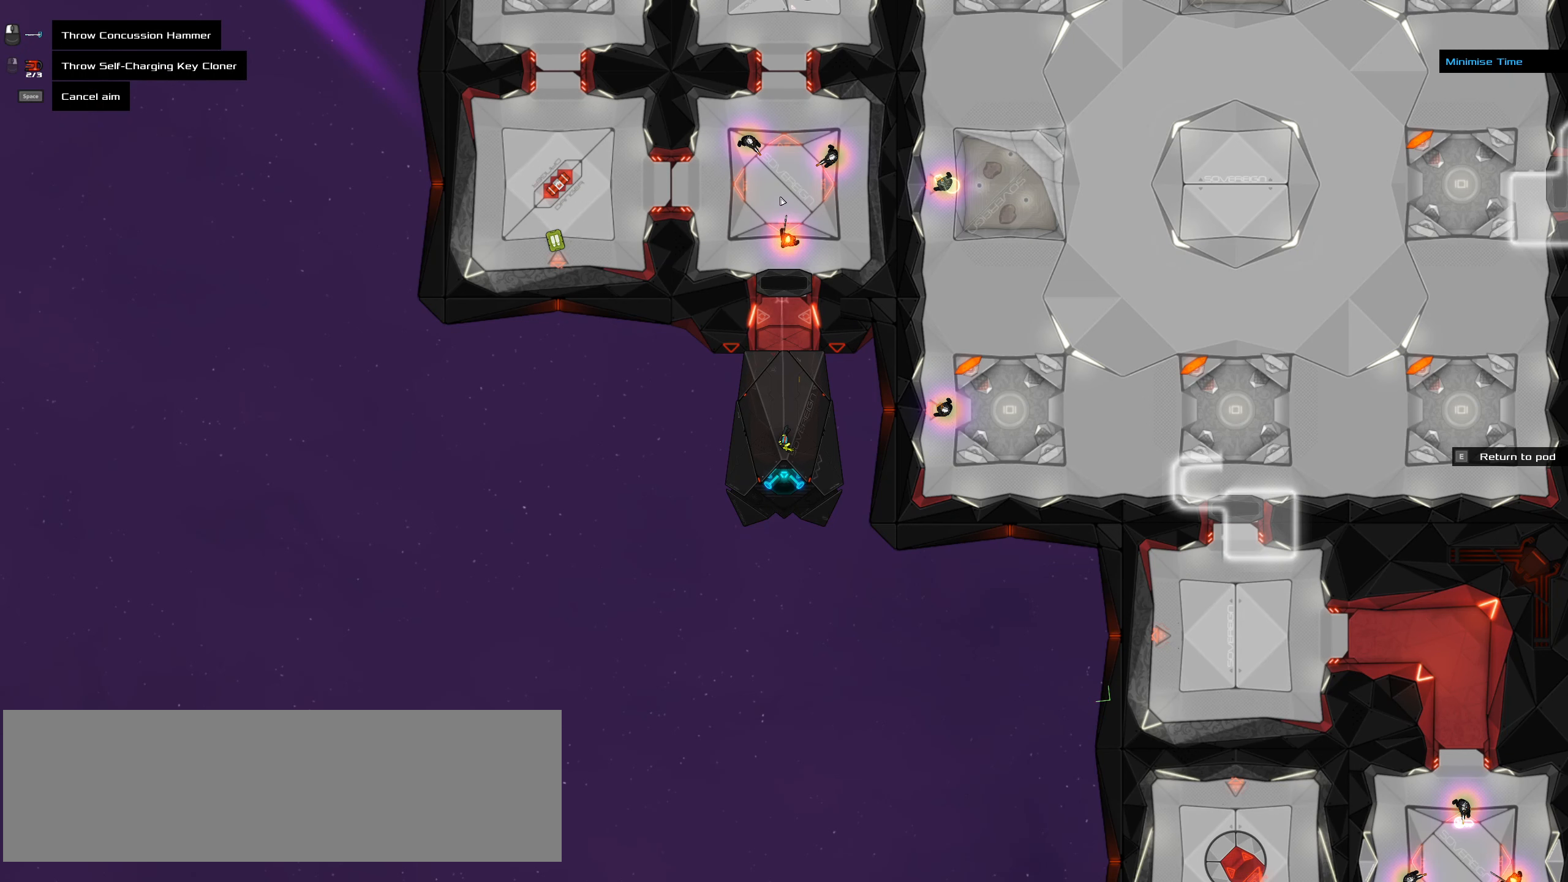
Gameplay with keyboard and mouse; each line is a JSON object with the keys and mouse buttons held at the frame after it. "events" lists presses ("down") and releases ("up") of ".", "/", "0", "1", "2", "3", "4", "5", "6", "7", "8", "9", "a", "alt_l", "alt_r", "b", "backslash", "backspace", "c", "caps_lock", "comma", "ctrl_l", "ctrl_r", "d", "down", "e", "equals", "f", "g", "h", "i", "j", "k", "l", "lbracket", "left", "m", "minus", "n", "o", "p", "q", "quote", "r", "rbracket", "return", "right", "s", "semicolon", "shift_l", "shift_r", "space", "super", "t", "tab", "tilde", "u", "up", "v", "w", "x", "y", "z", "mouse_left", "mouse_wheel" and "mouse_right" between this image and that frame as [ms after this image, input, new state], when the widget could be followed in between. "mouse_left", "mouse_wheel", "mouse_right" = the "left", "wheel", "right" buttons of the "mouse" list. No other keys are recorded. "wheel" means that the mouse wheel is clicked or scrolled. Not read: mouse_move.
{"keys": [], "mouse": [], "events": []}
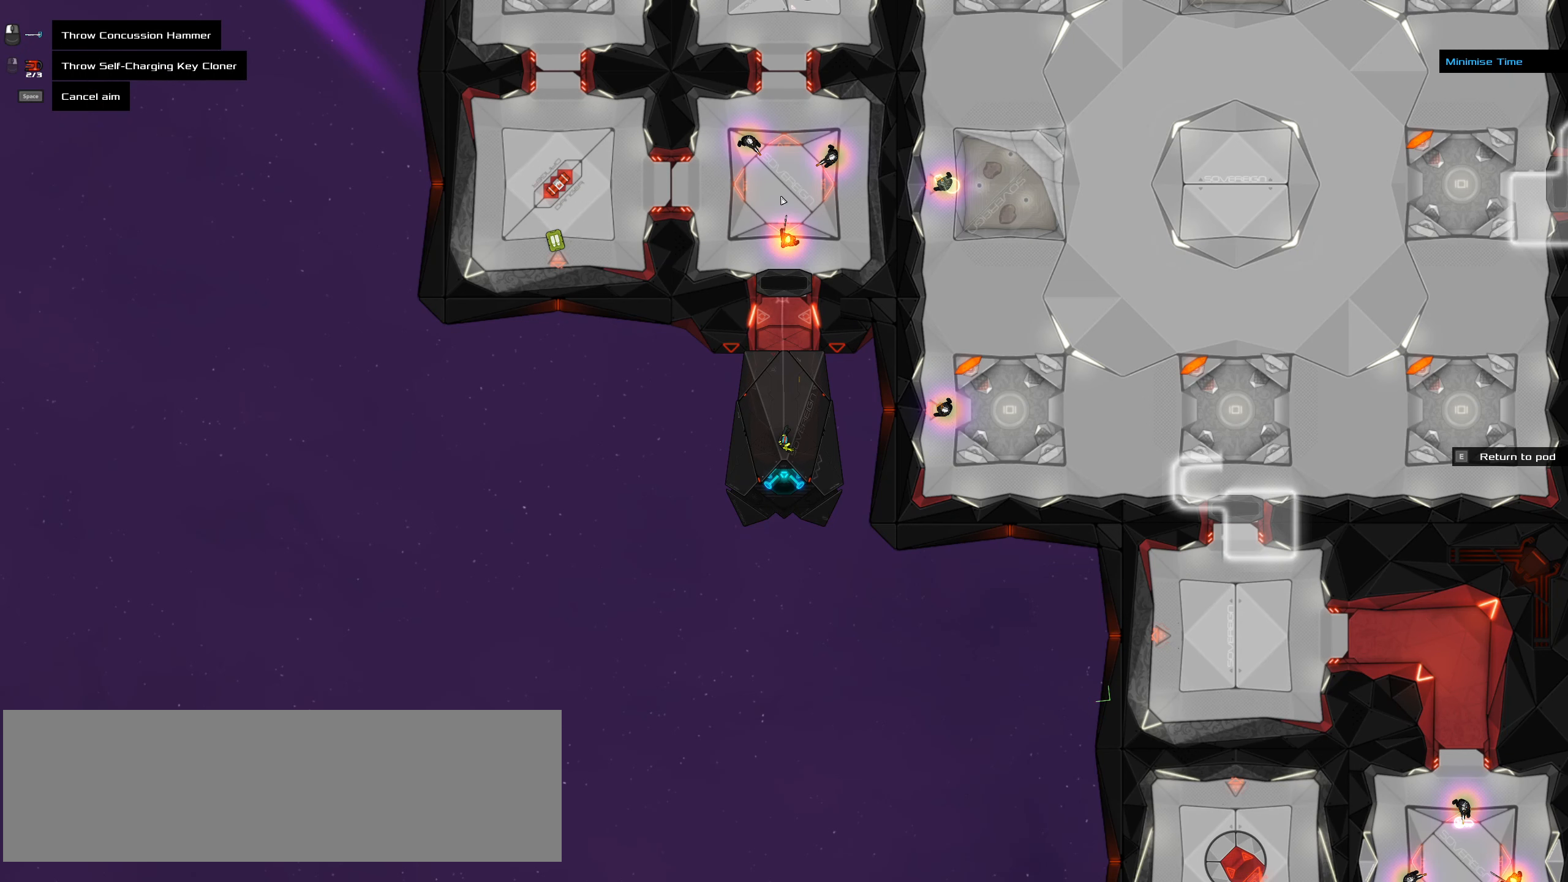
{"keys": [], "mouse": [], "events": []}
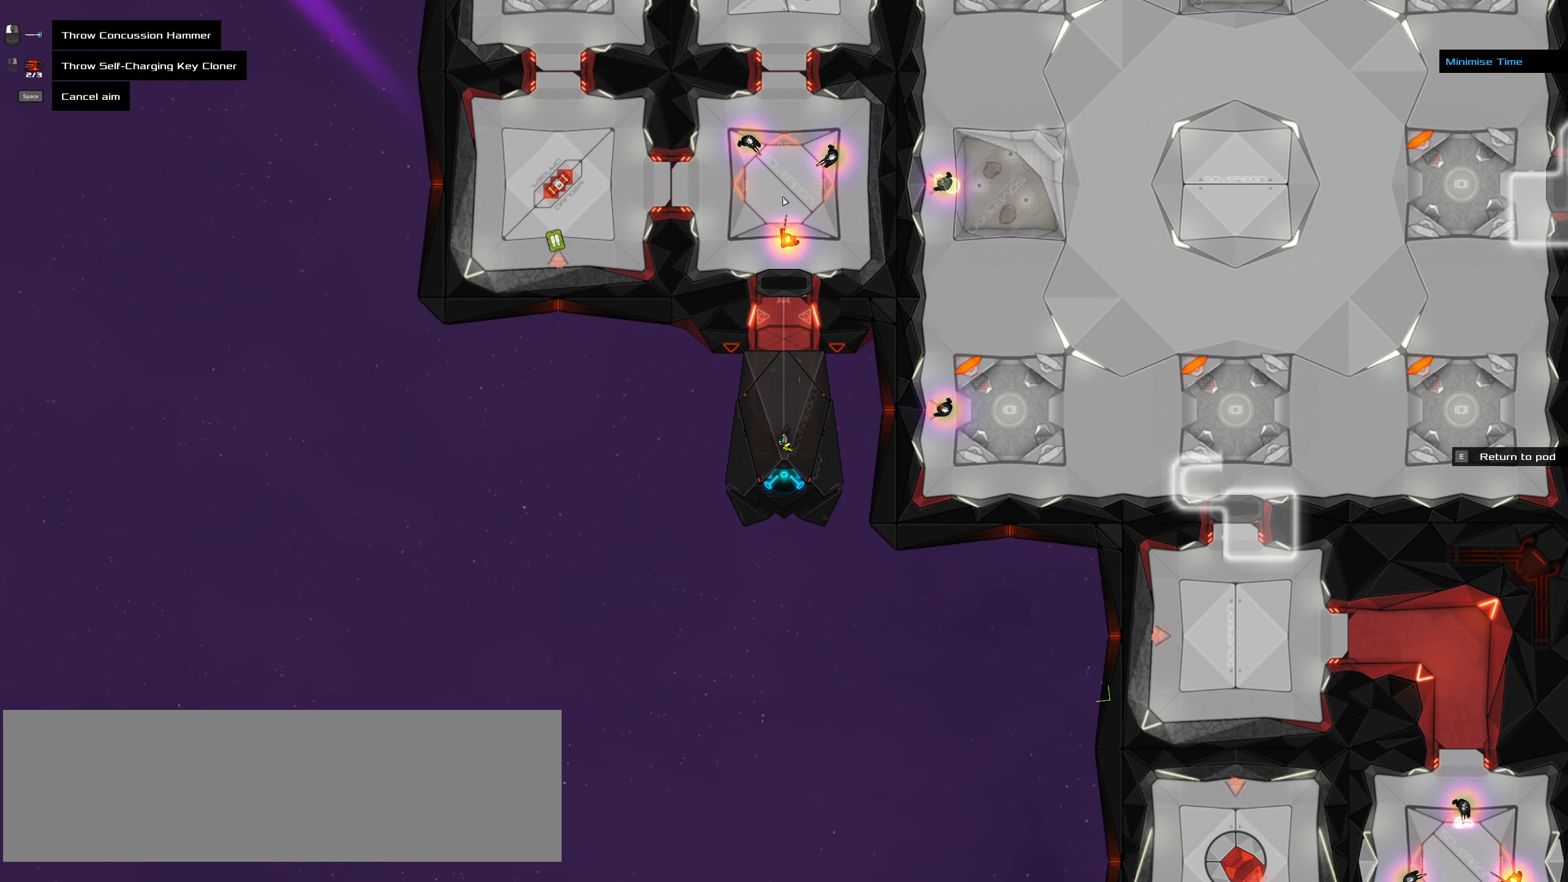
{"keys": [], "mouse": [], "events": []}
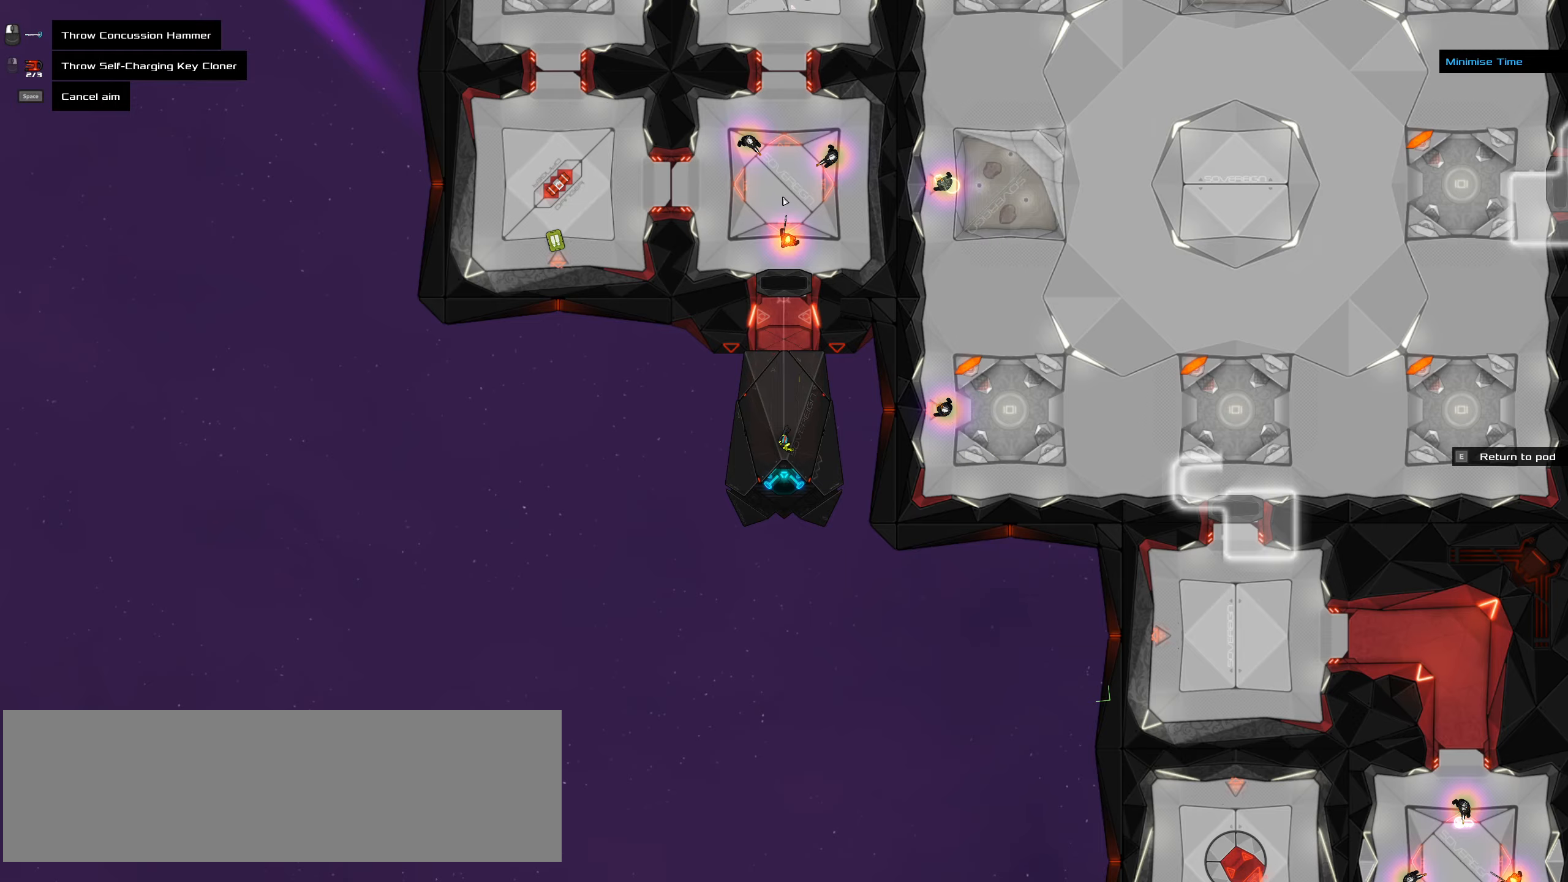
{"keys": ["ctrl_l", "w"], "mouse": [], "events": [[50, "ctrl_l", "down"], [100, "mouse_left", "down"], [100, "z", "down"], [134, "mouse_left", "up"], [184, "z", "up"], [417, "w", "down"]]}
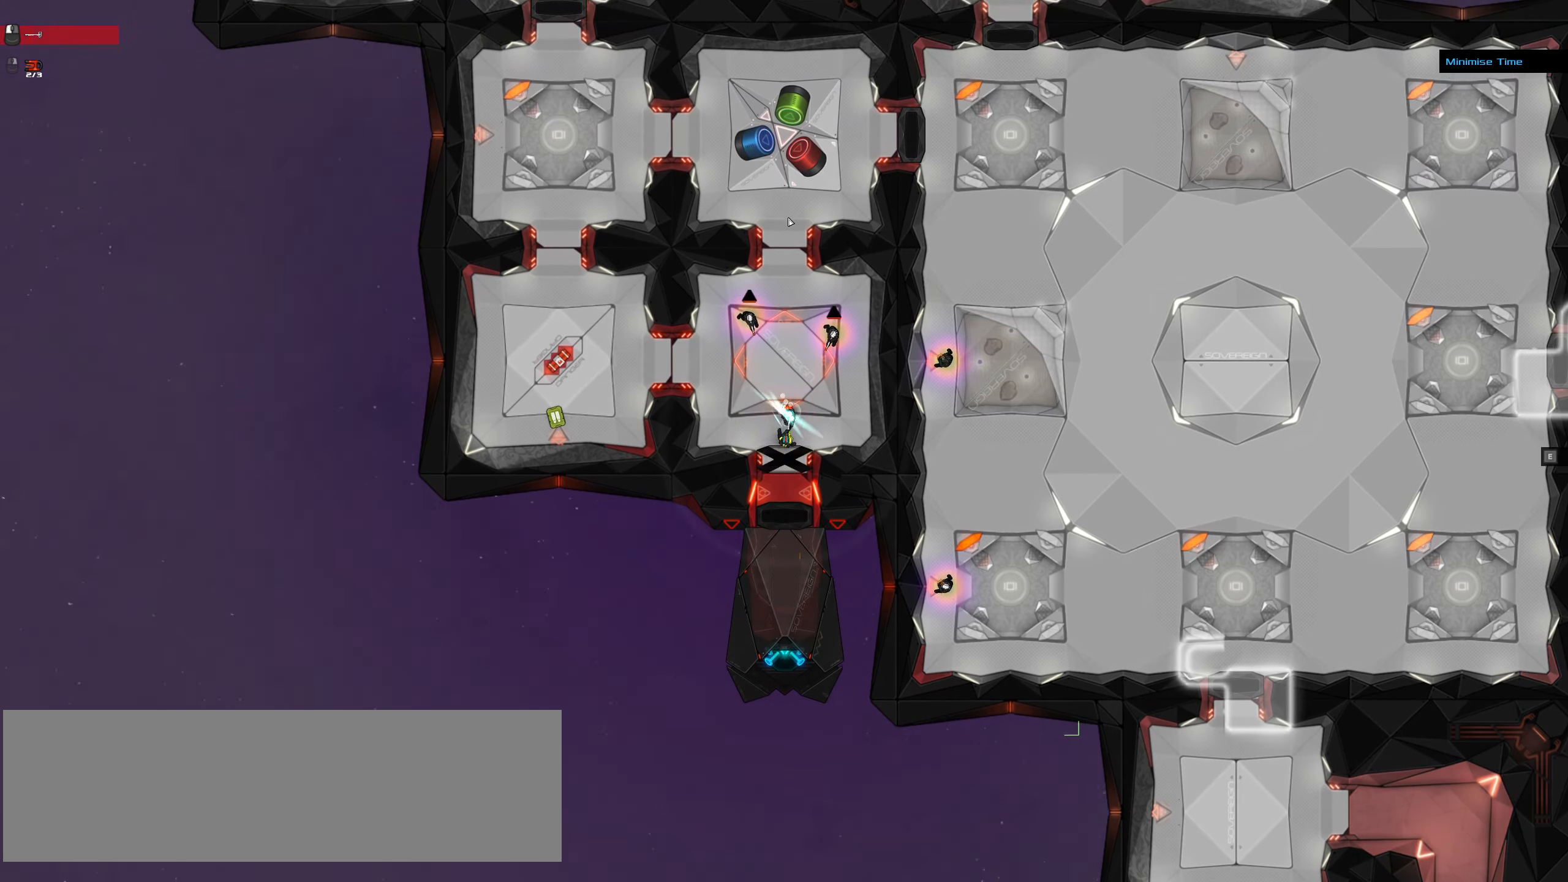
{"keys": [], "mouse": [], "events": [[150, "space", "down"], [200, "w", "up"], [300, "space", "up"], [350, "ctrl_l", "up"]]}
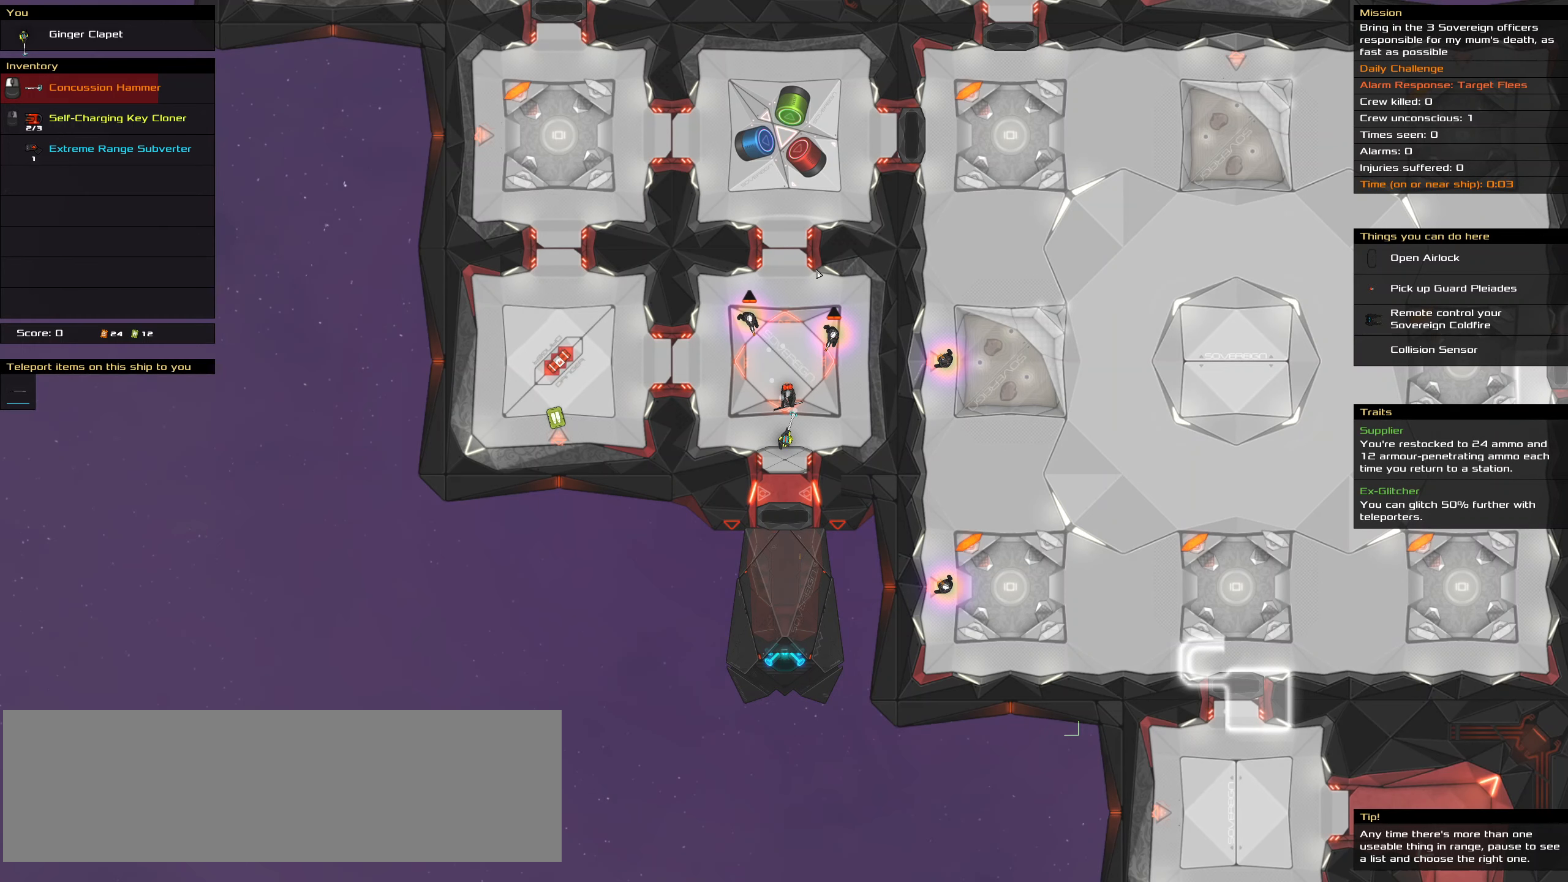
{"keys": [], "mouse": [], "events": []}
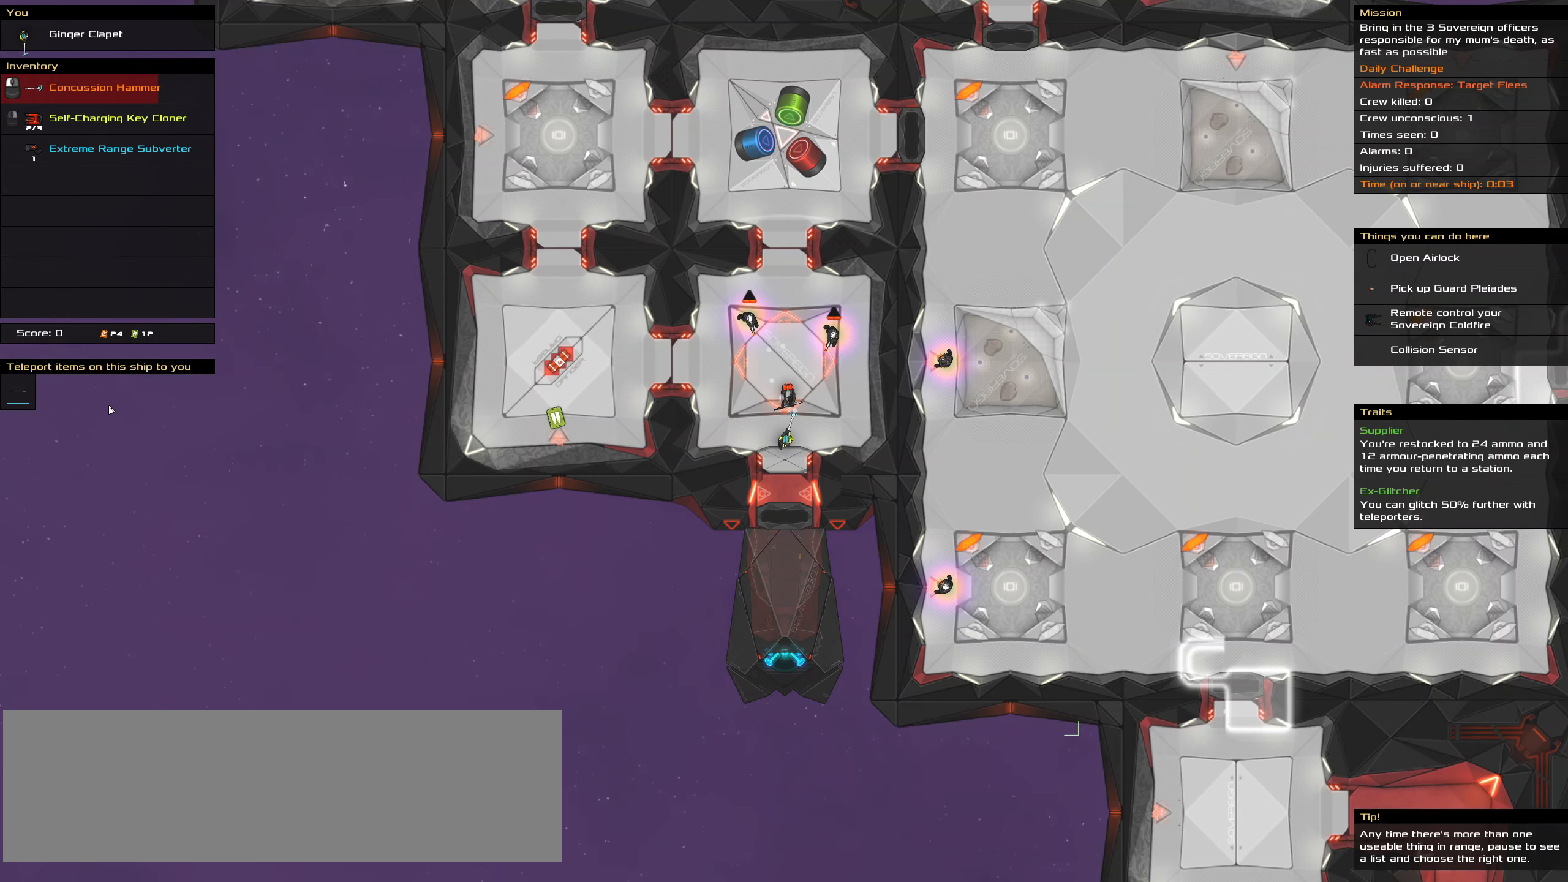
{"keys": [], "mouse": [], "events": []}
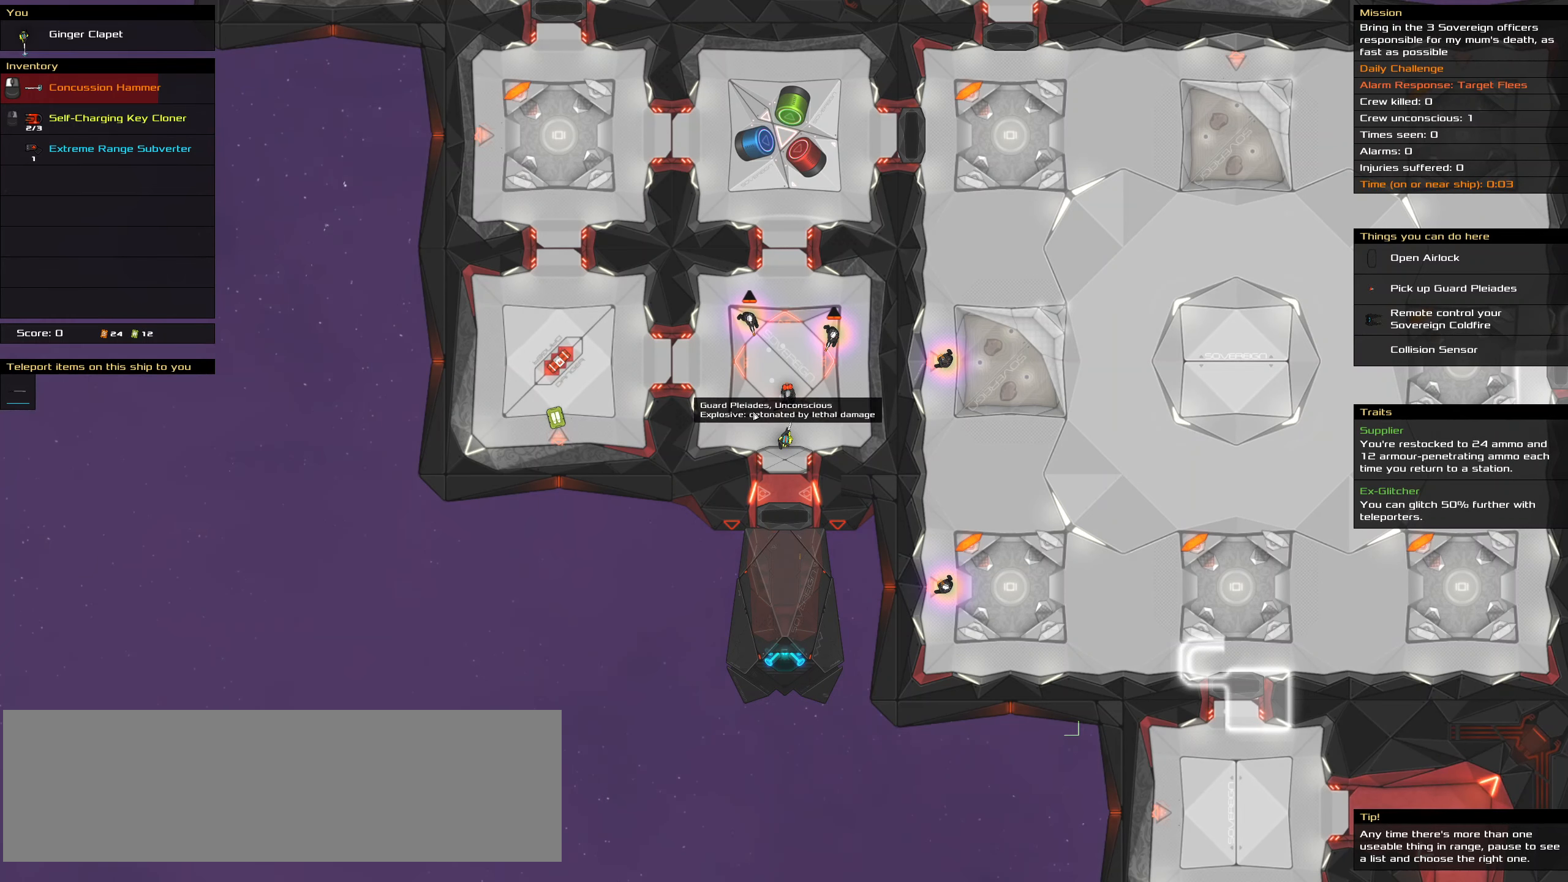
{"keys": [], "mouse": [], "events": []}
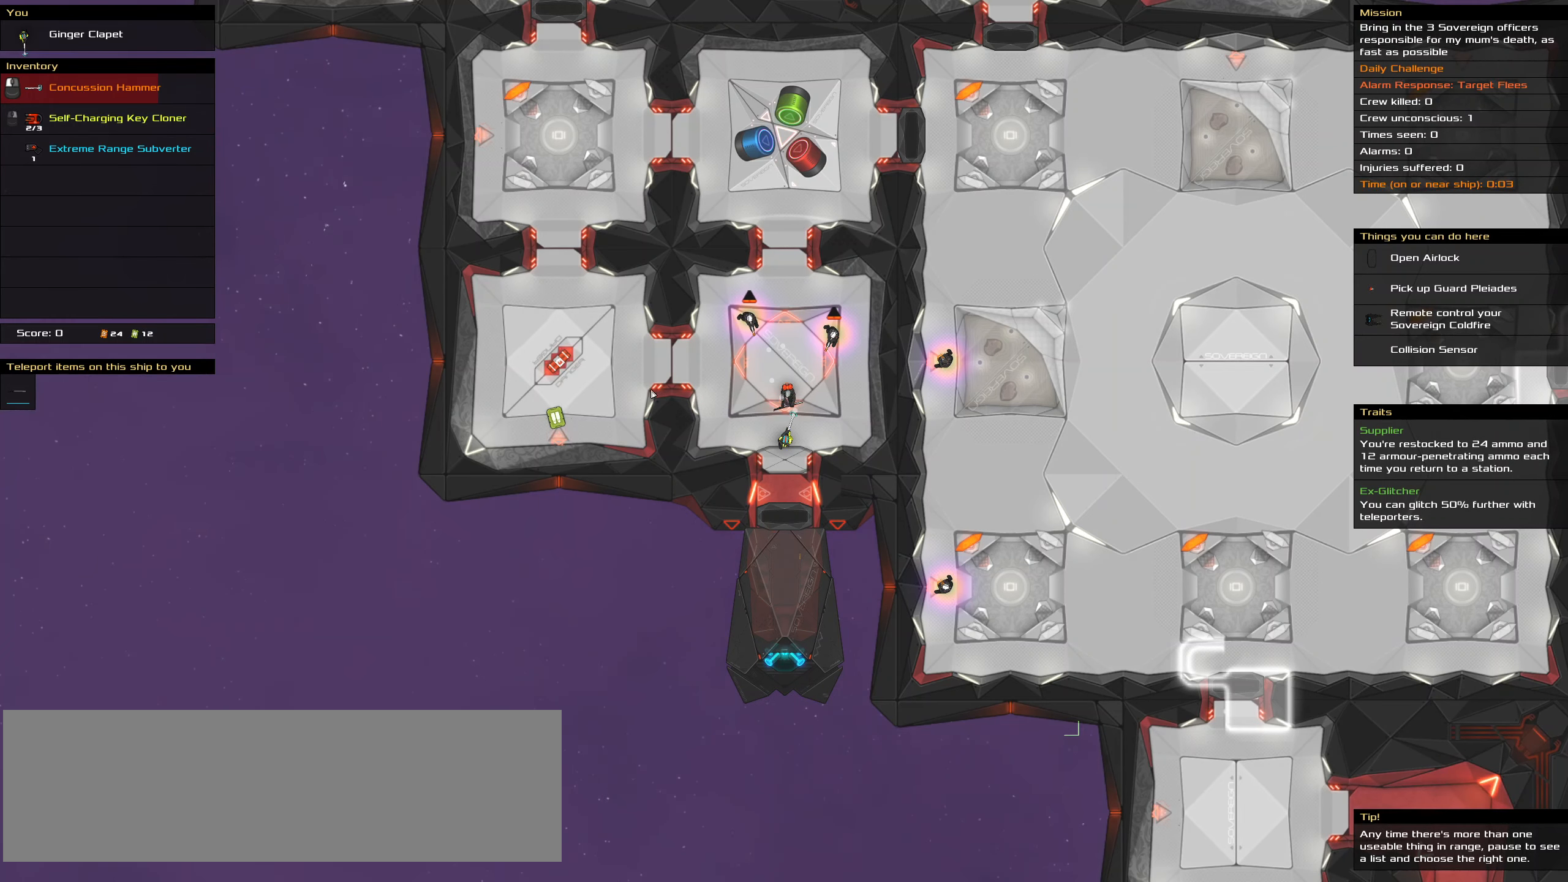
{"keys": [], "mouse": [], "events": []}
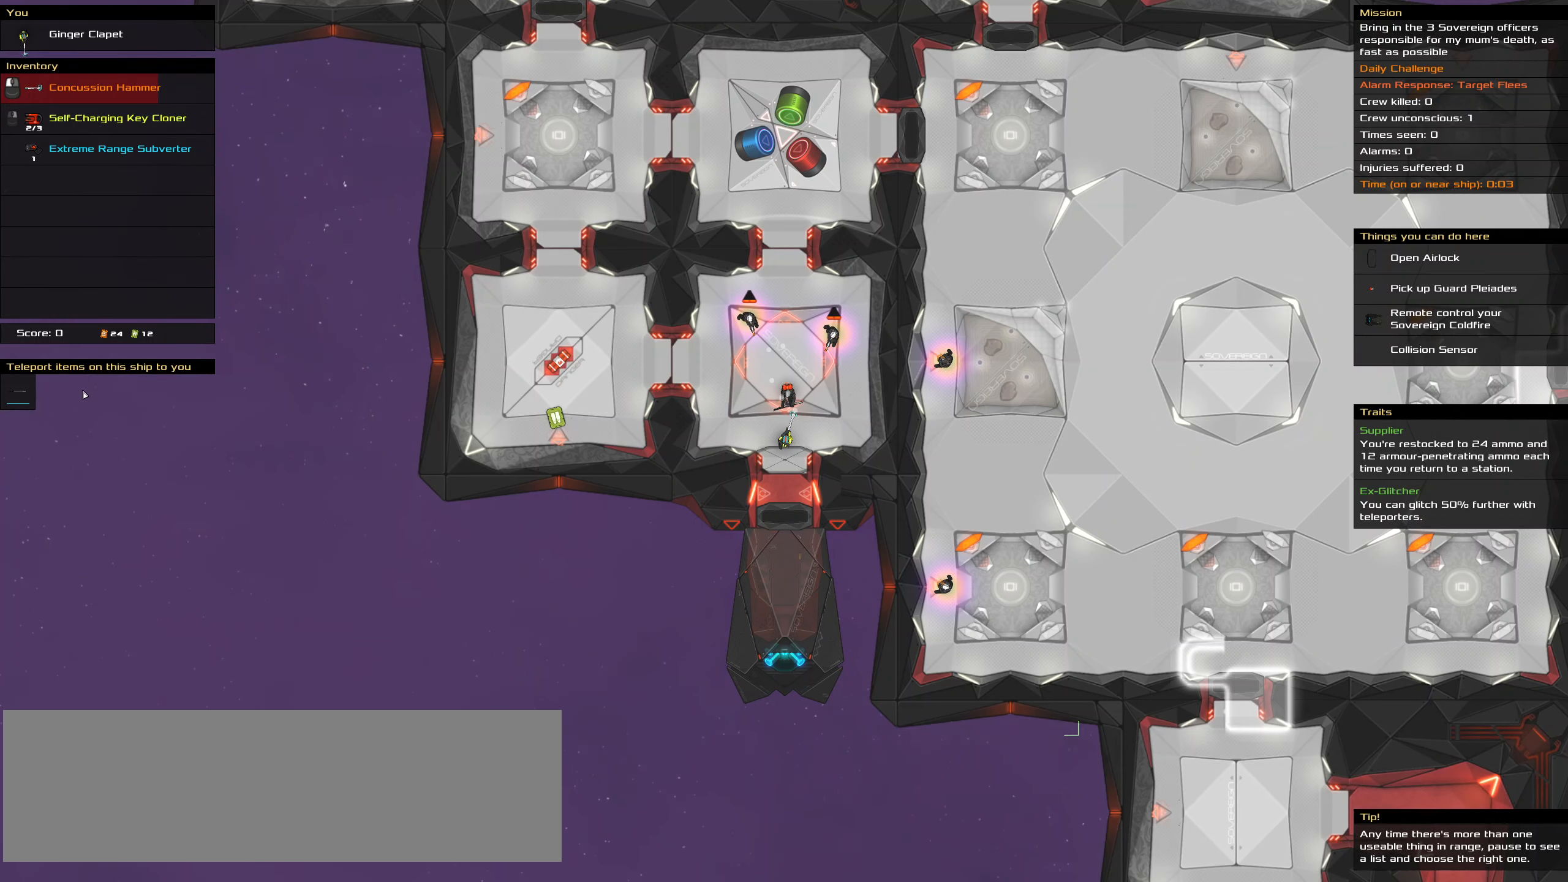
{"keys": [], "mouse": [], "events": []}
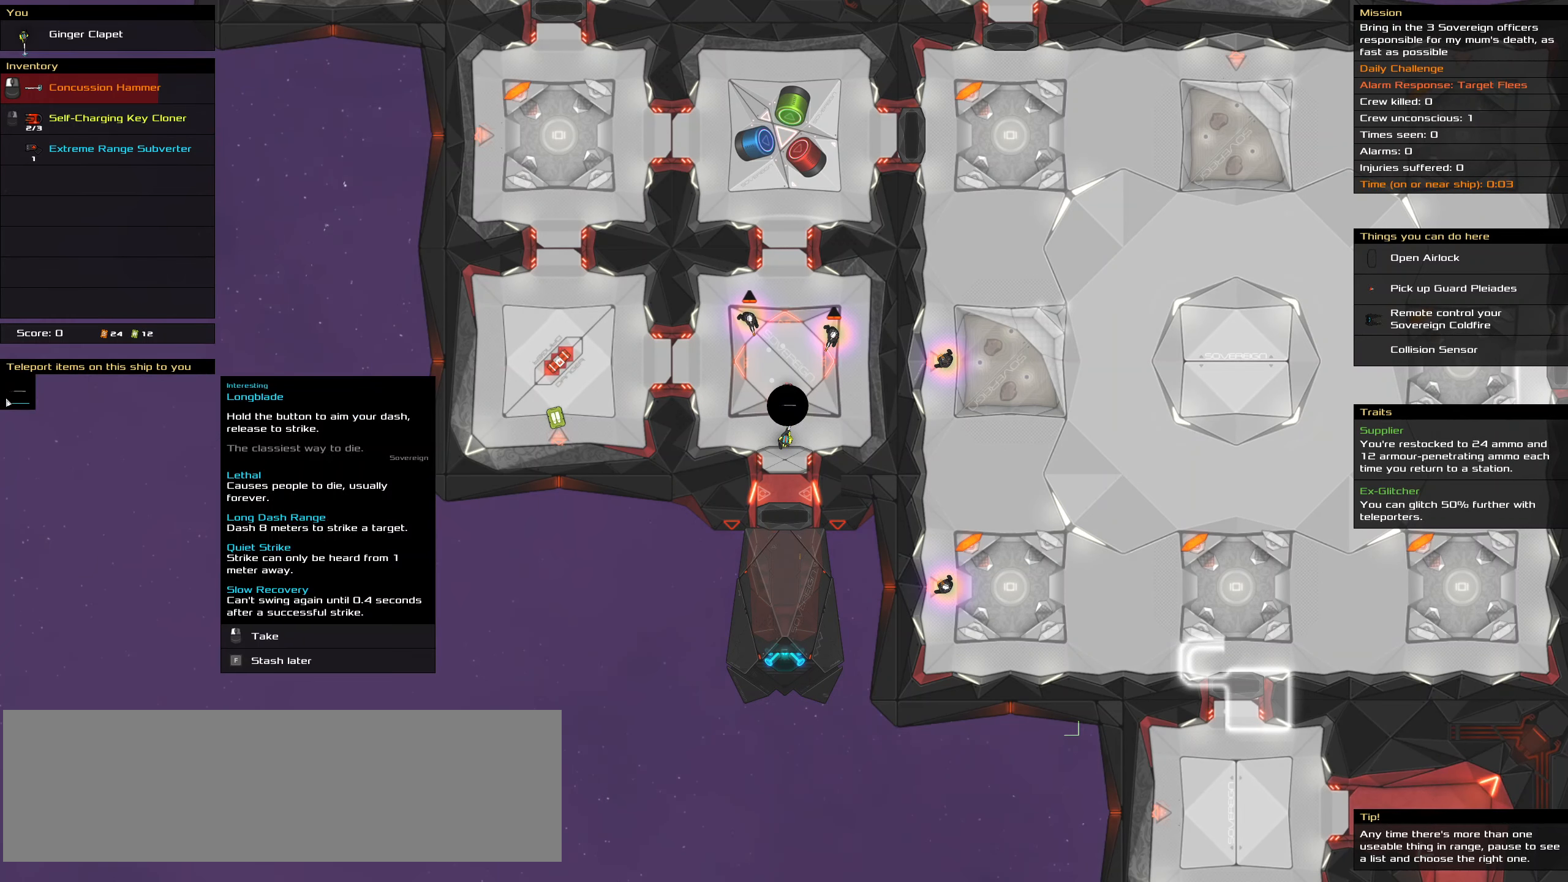
{"keys": [], "mouse": [], "events": [[117, "mouse_left", "down"], [150, "mouse_left", "up"]]}
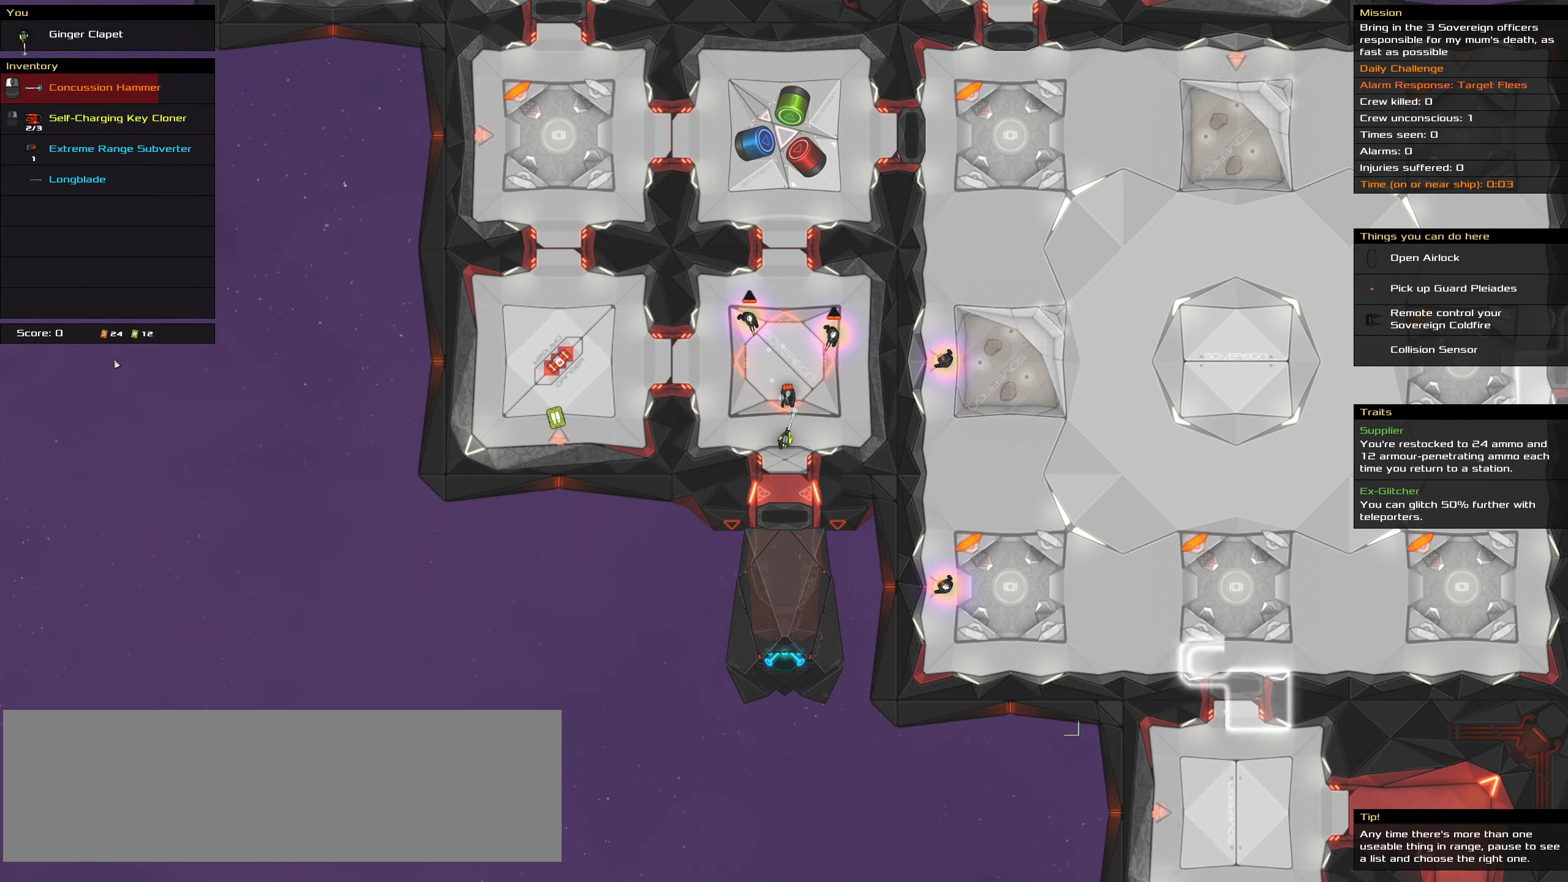
{"keys": [], "mouse": [], "events": []}
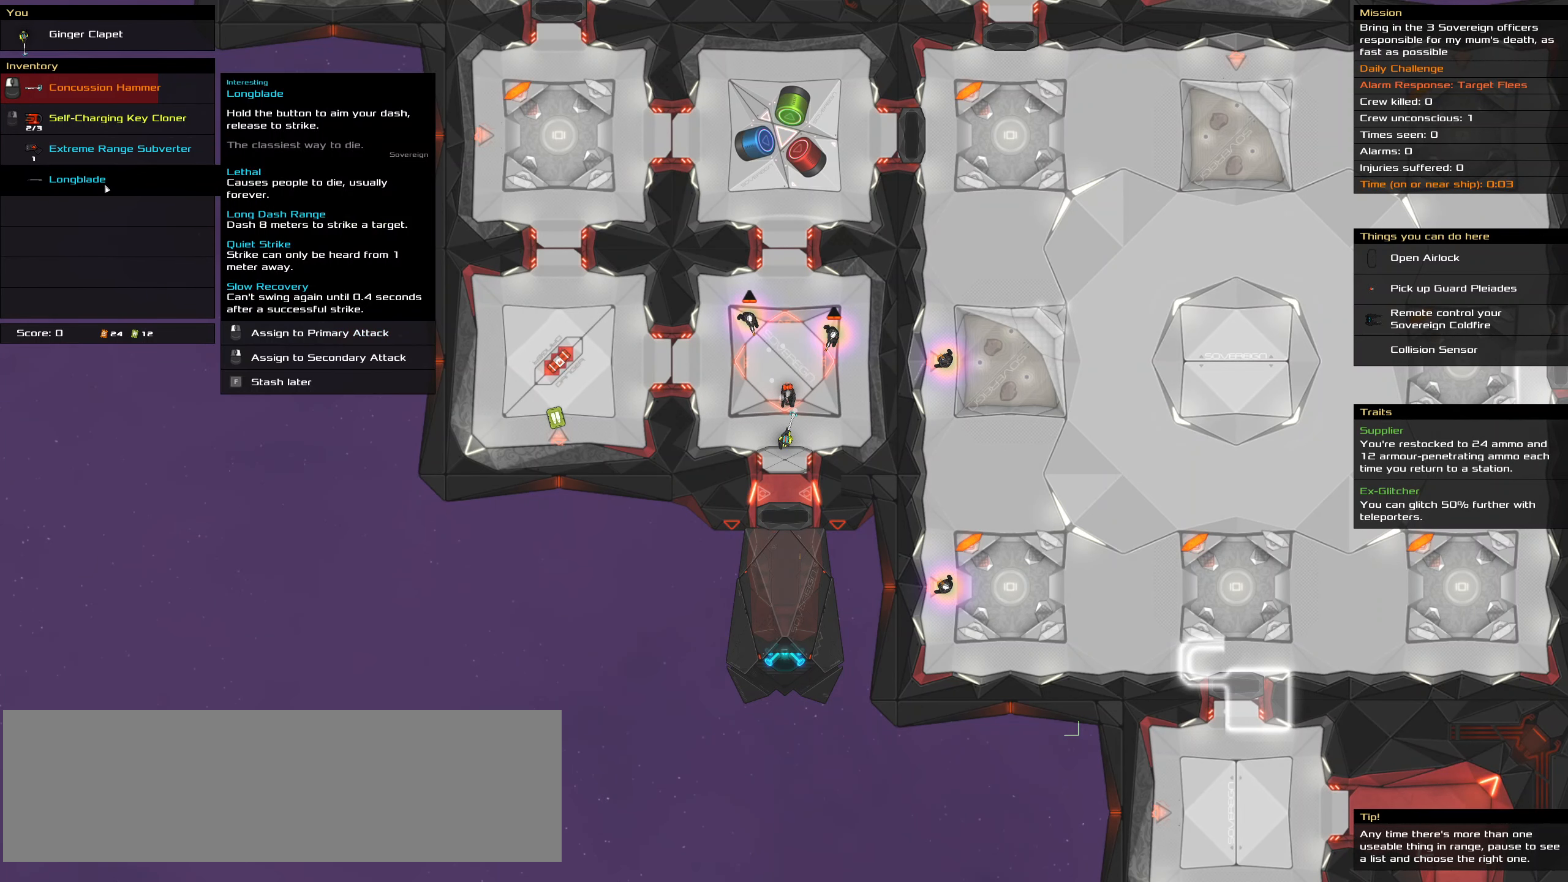
{"keys": [], "mouse": [], "events": [[100, "mouse_right", "down"], [134, "mouse_right", "up"]]}
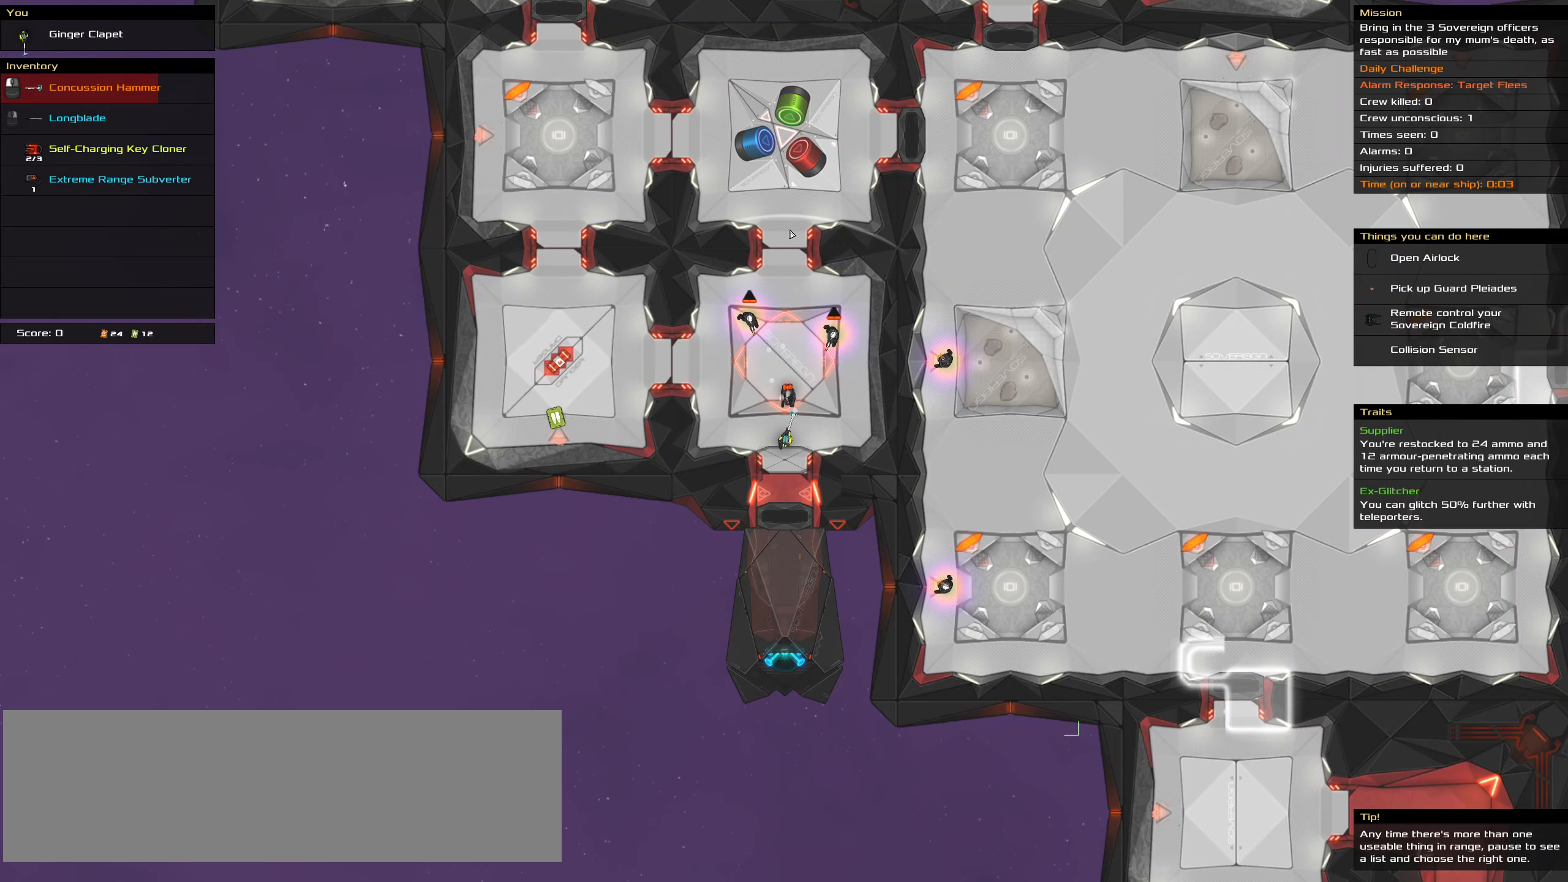
{"keys": [], "mouse": [], "events": []}
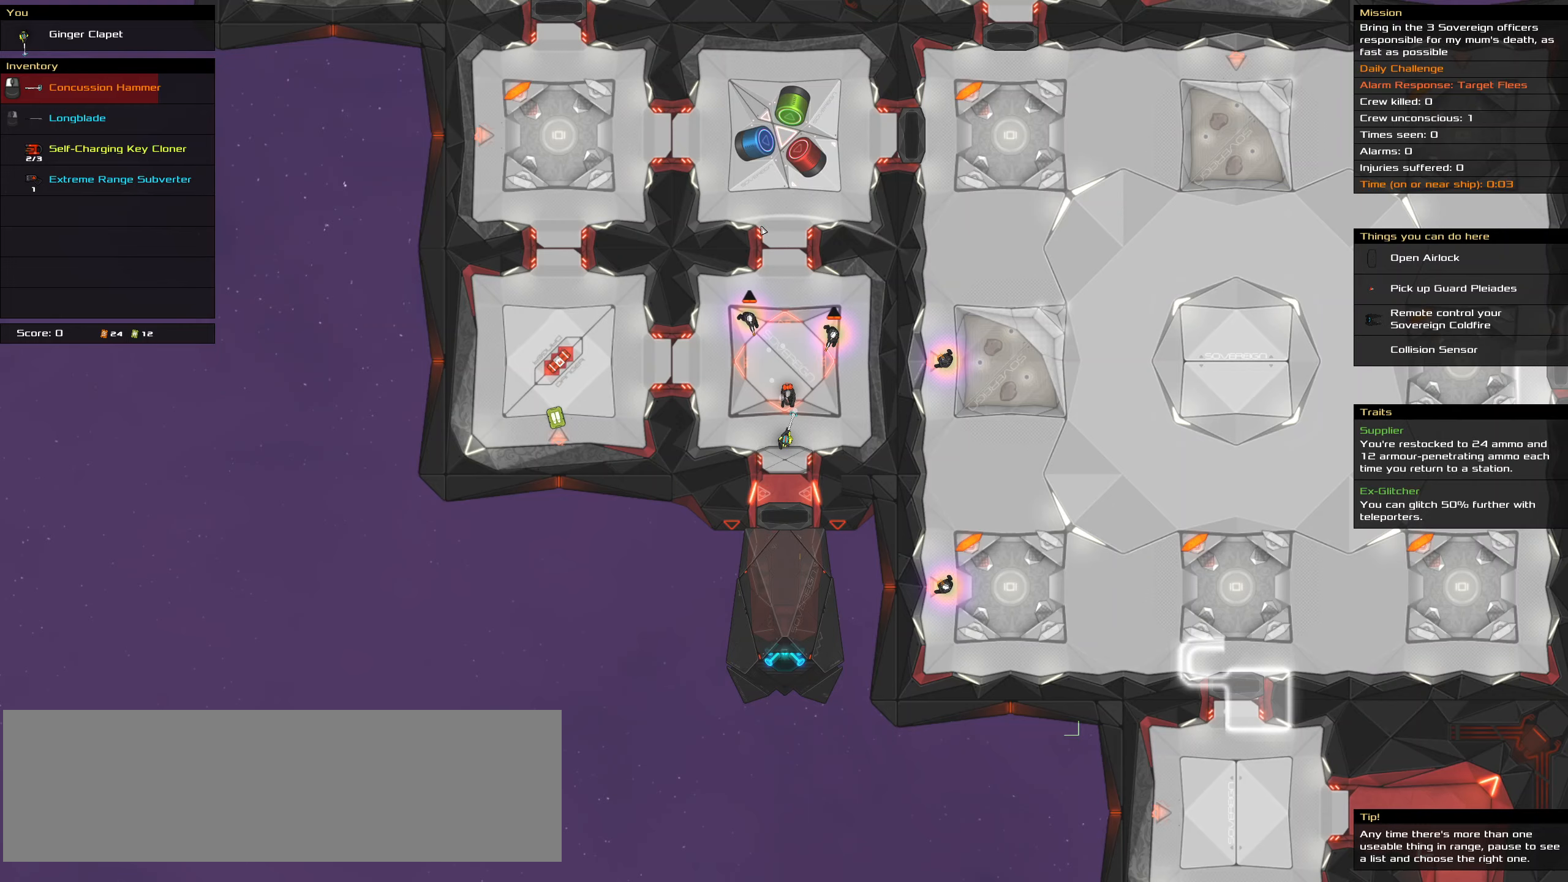
{"keys": ["ctrl_l"], "mouse": ["right"], "events": [[33, "mouse_right", "down"], [366, "ctrl_l", "down"]]}
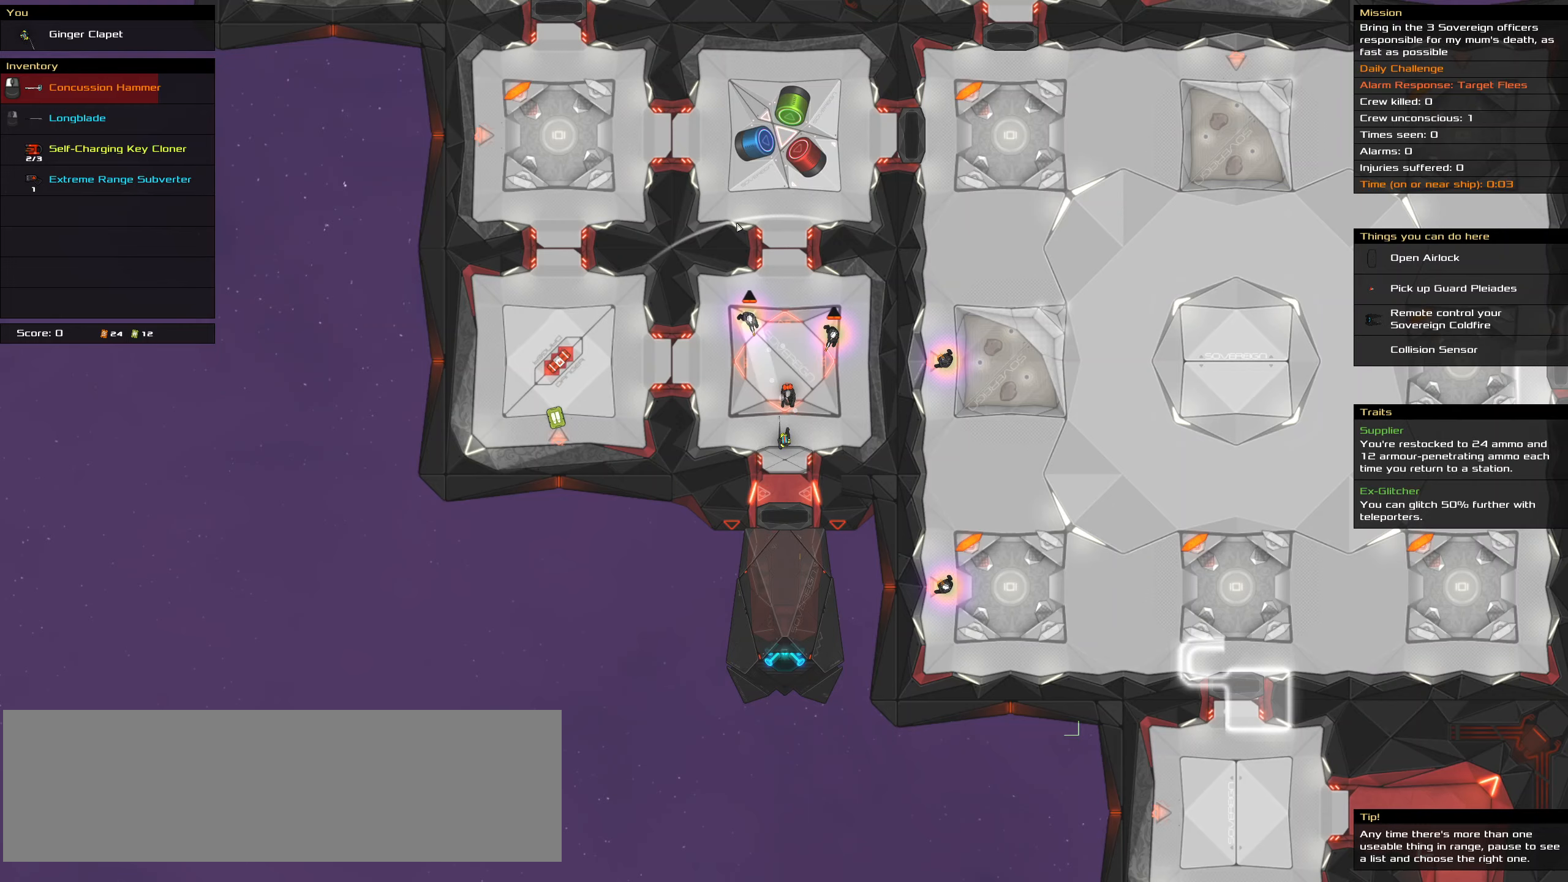
{"keys": ["ctrl_l", "space"], "mouse": [], "events": [[100, "mouse_right", "up"], [383, "space", "down"]]}
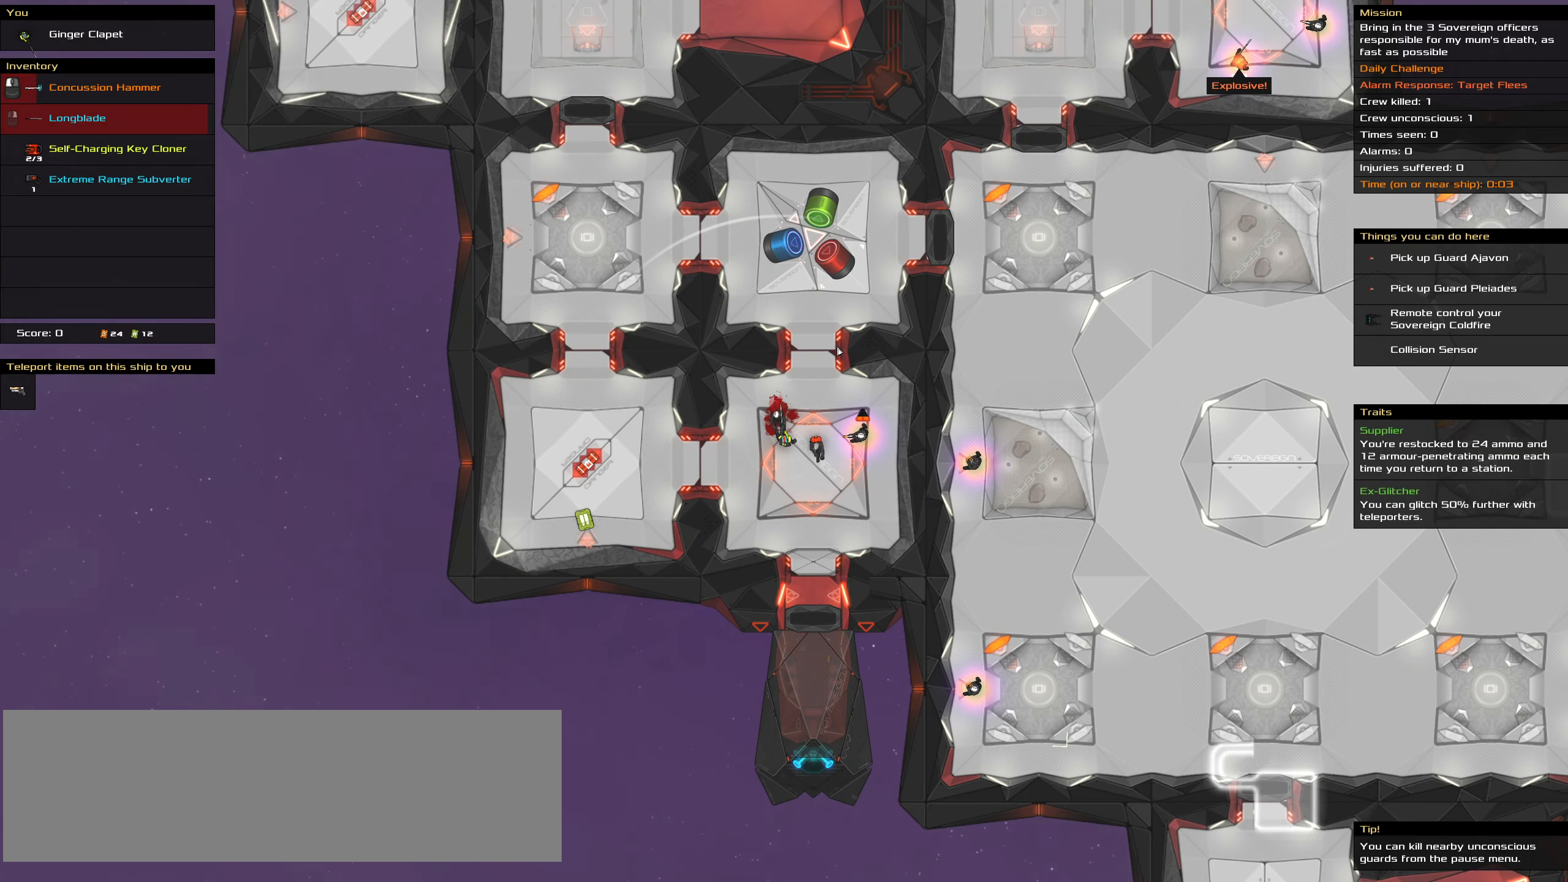
{"keys": [], "mouse": [], "events": [[16, "ctrl_l", "up"], [16, "space", "up"]]}
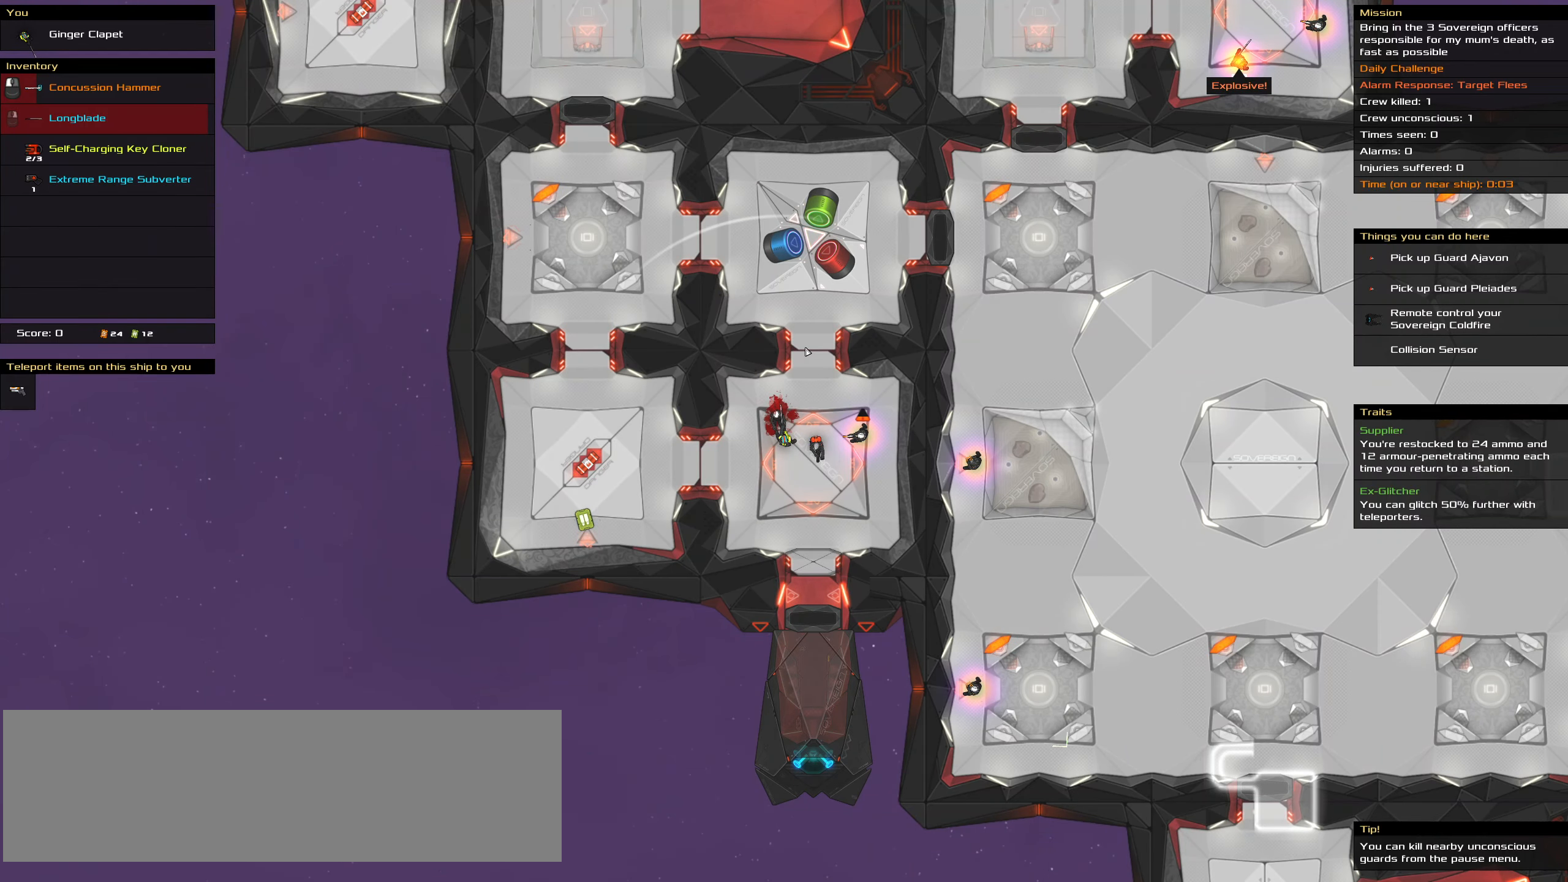
{"keys": [], "mouse": [], "events": []}
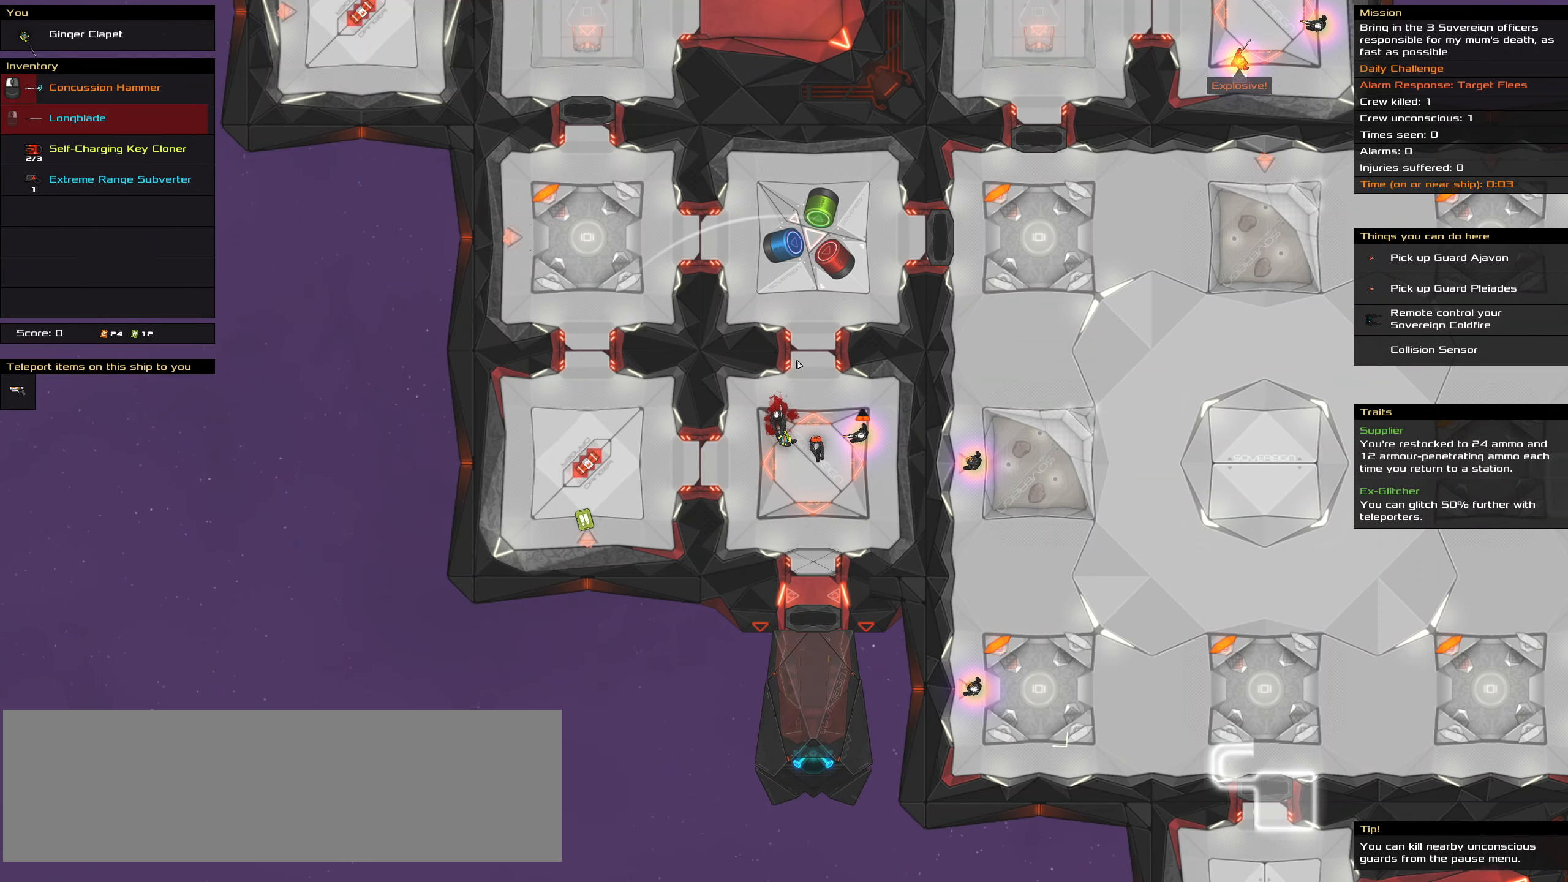
{"keys": [], "mouse": [], "events": []}
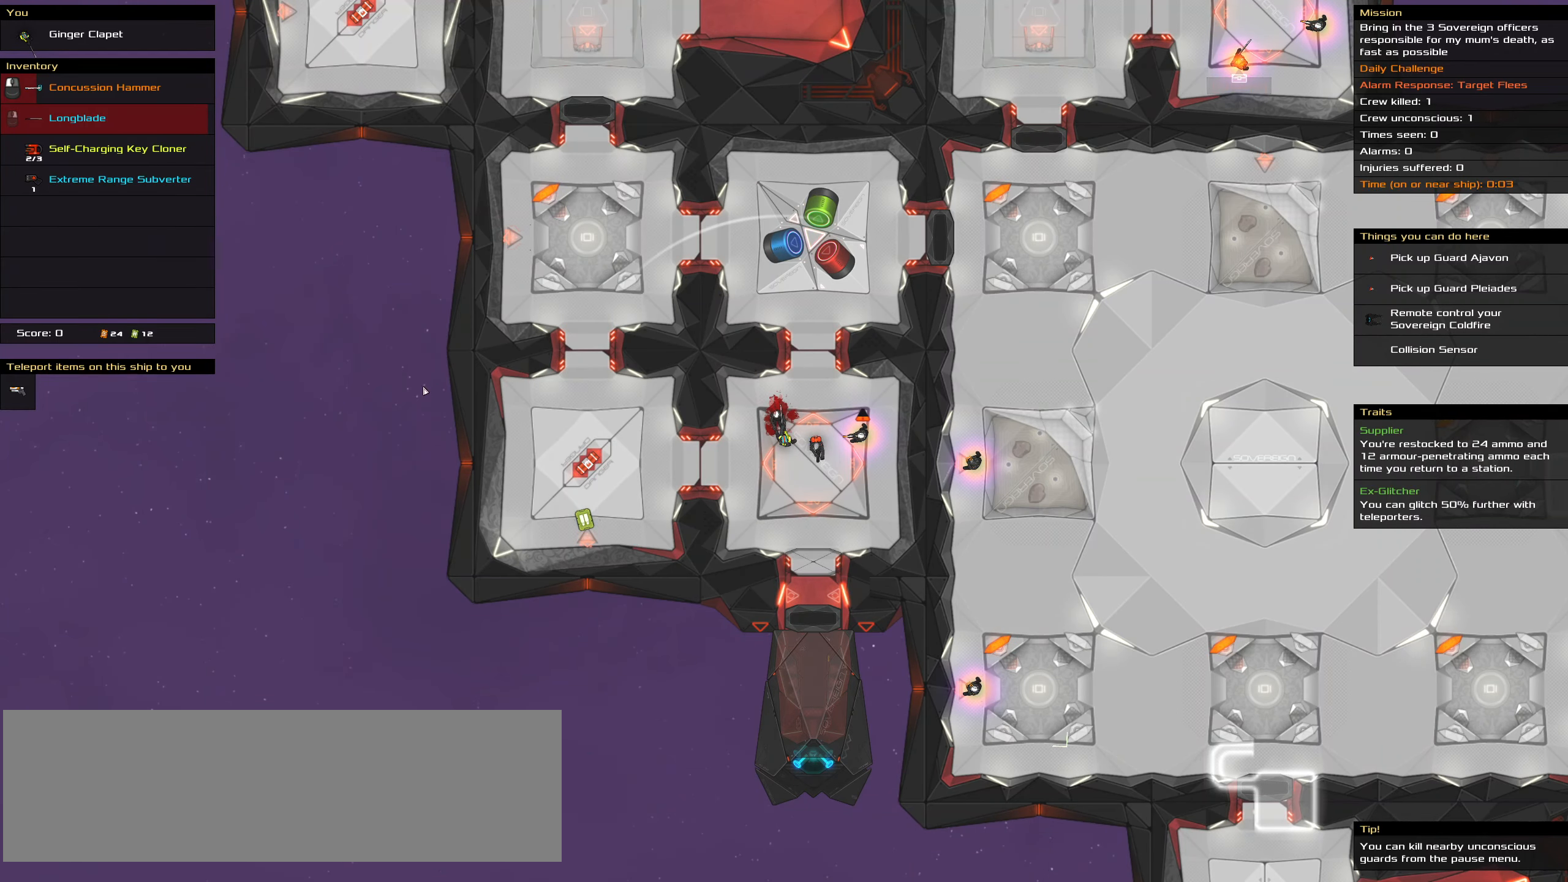
{"keys": [], "mouse": [], "events": []}
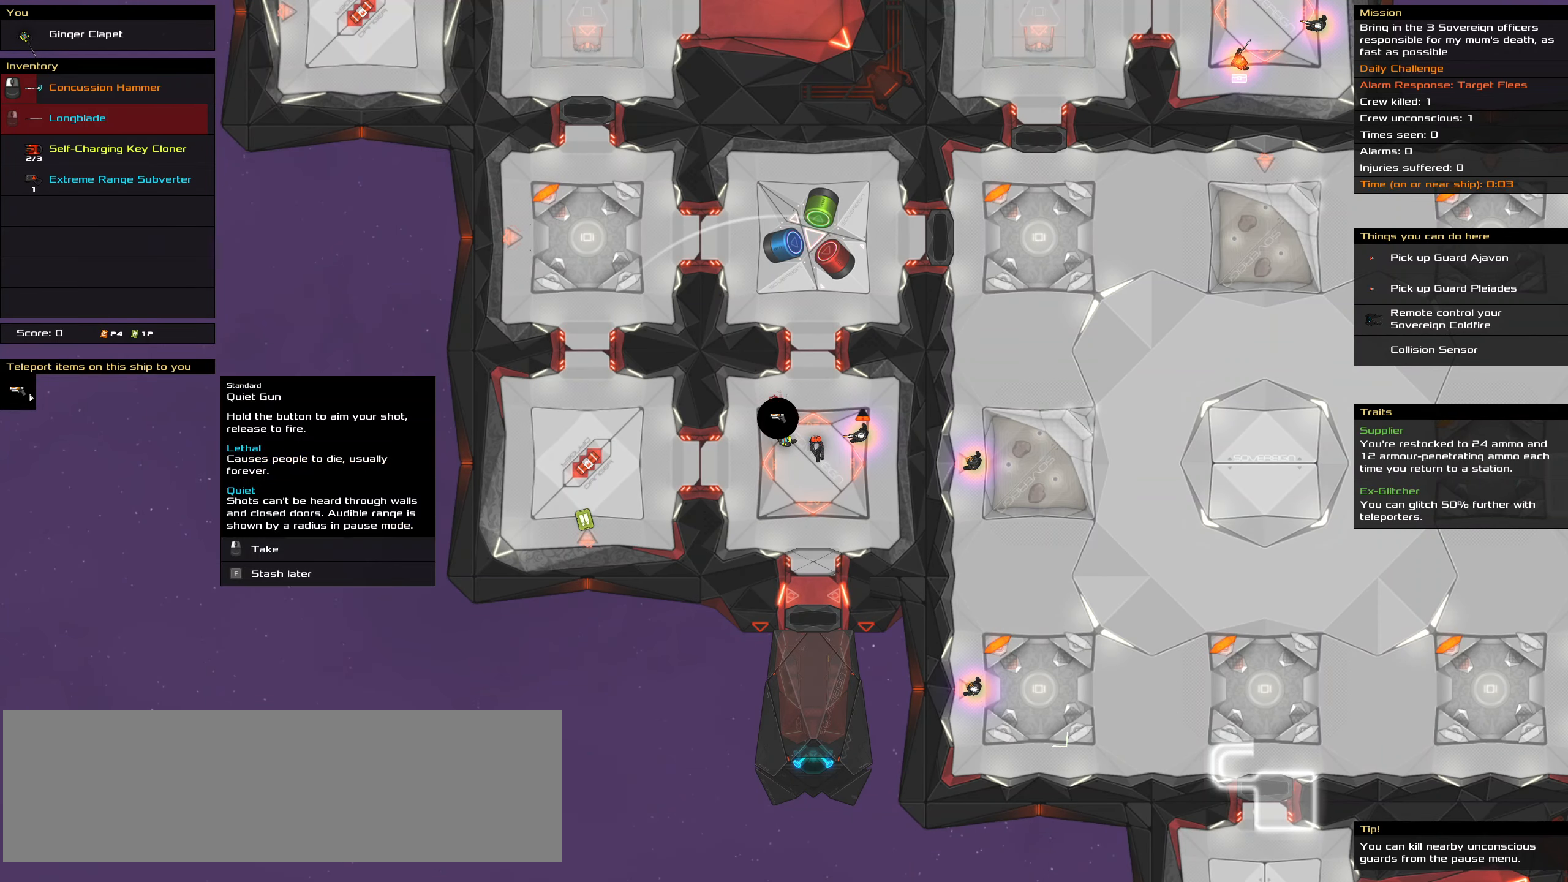
{"keys": [], "mouse": [], "events": [[450, "mouse_left", "down"], [500, "mouse_left", "up"]]}
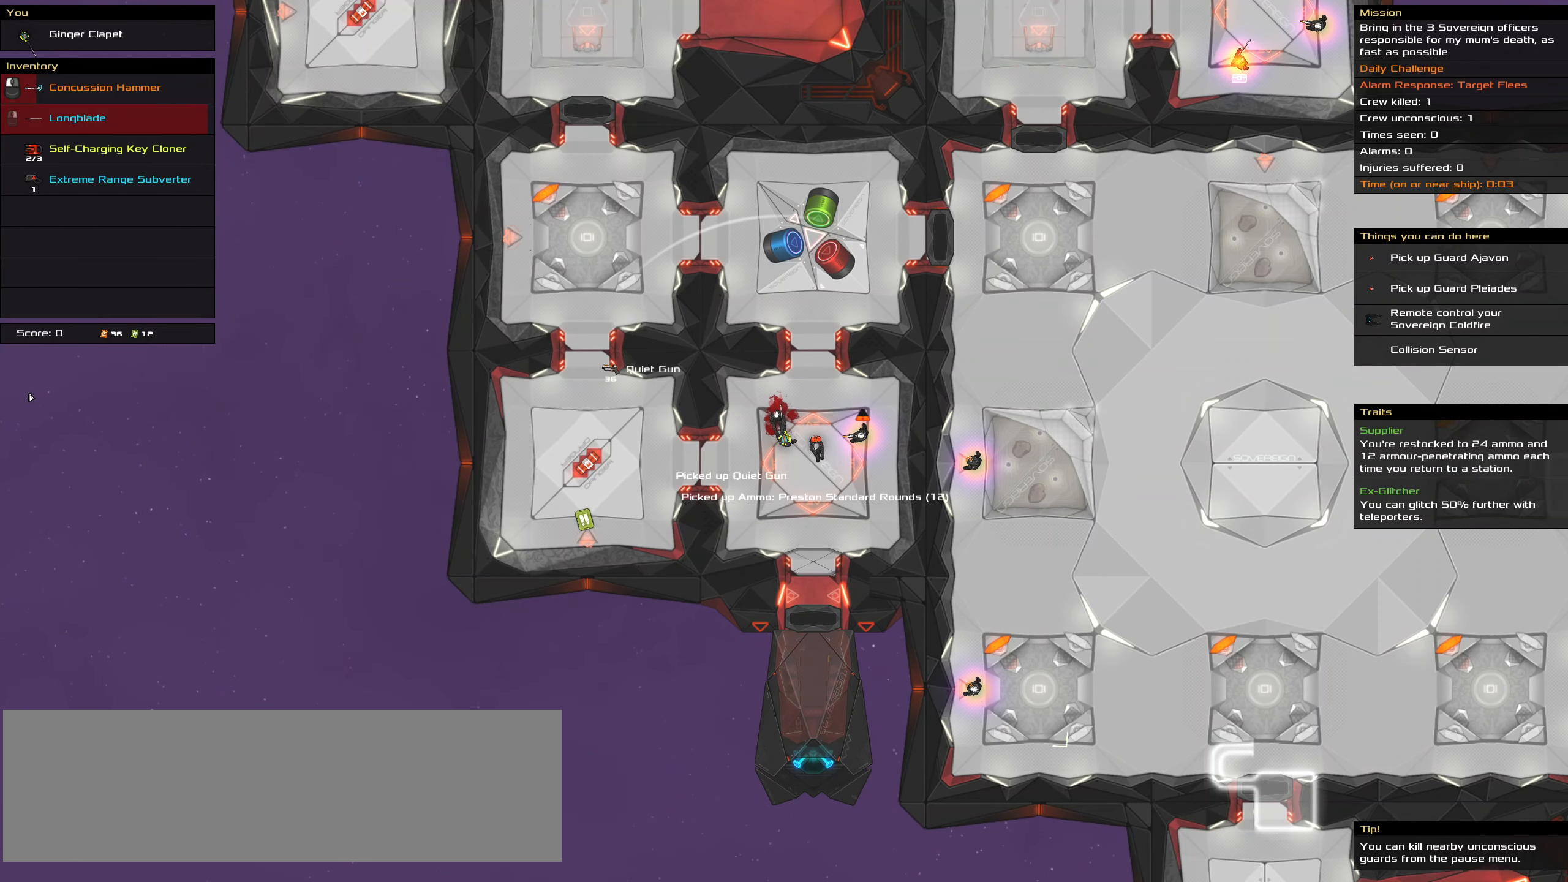
{"keys": ["shift_l"], "mouse": [], "events": [[283, "shift_l", "down"], [333, "mouse_wheel", "down"], [416, "mouse_wheel", "up"]]}
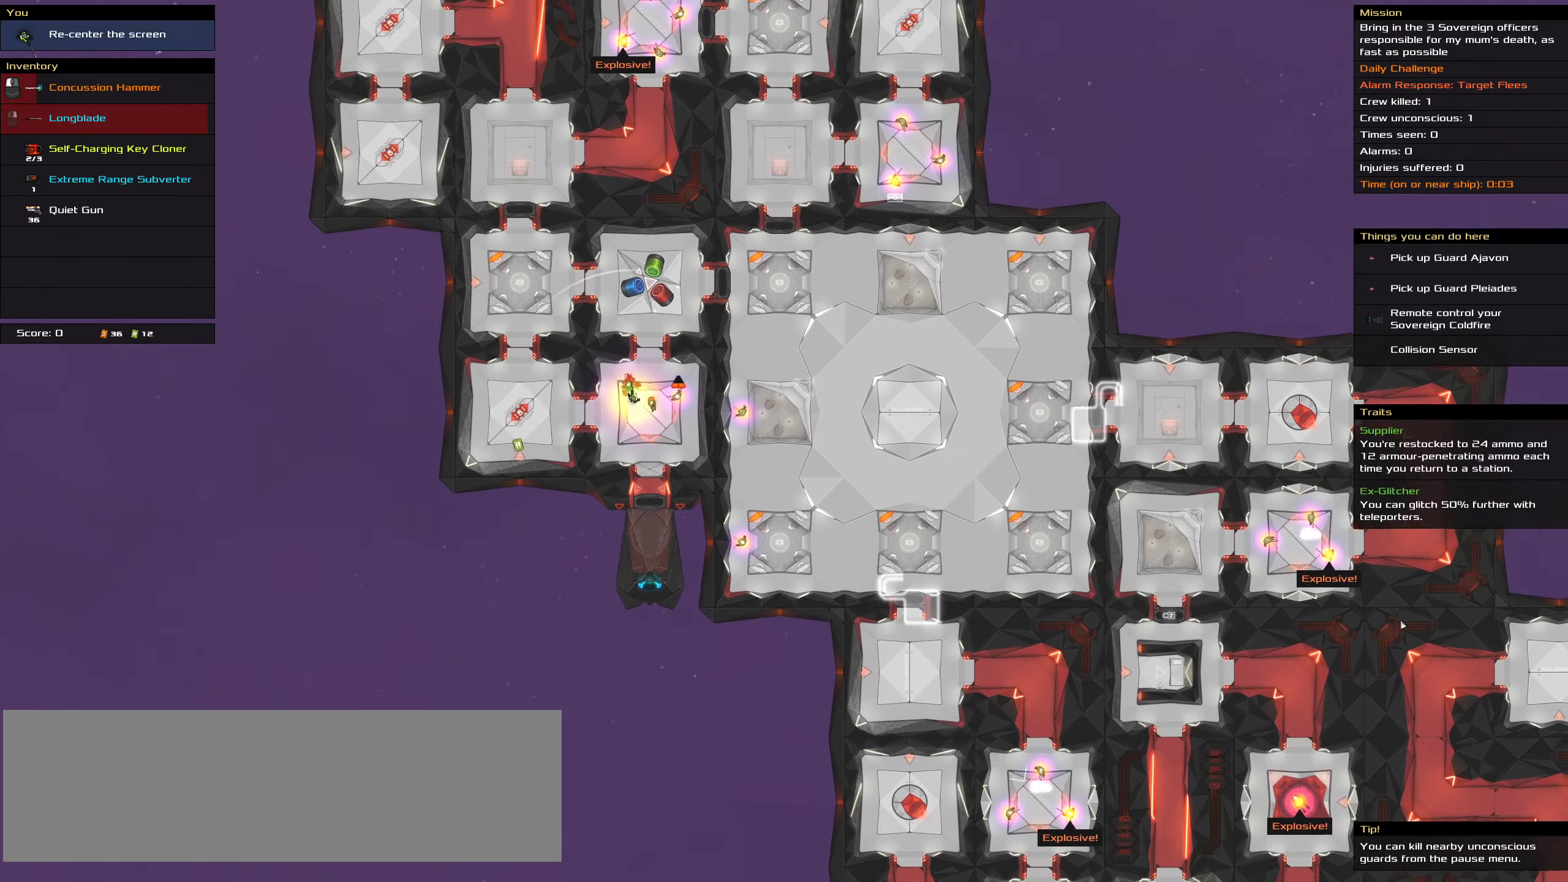
{"keys": ["shift_l"], "mouse": [], "events": []}
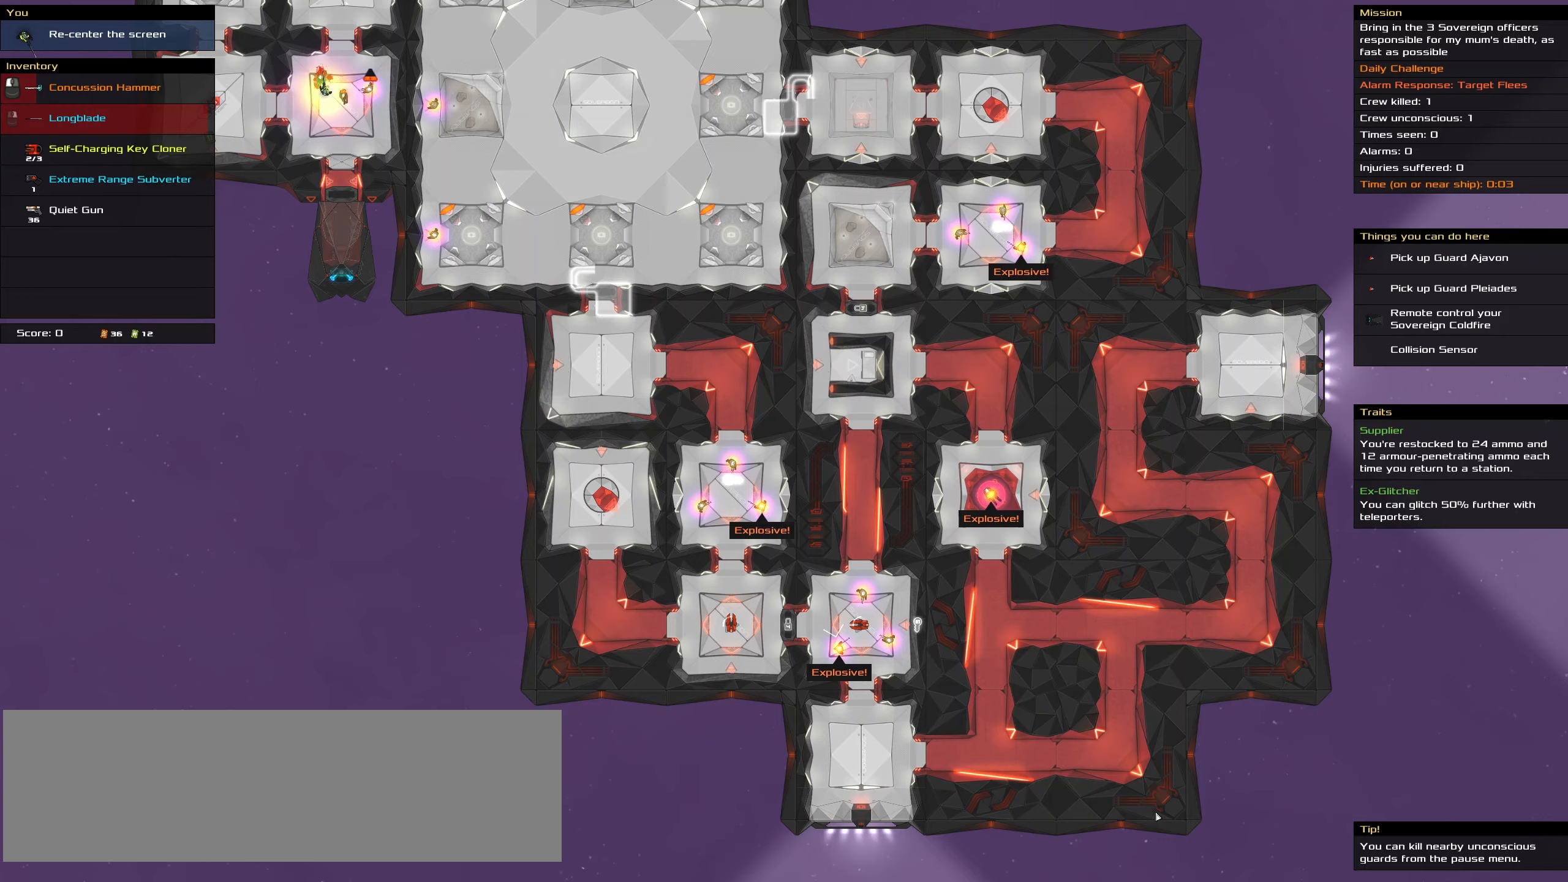
{"keys": [], "mouse": [], "events": [[133, "shift_l", "up"]]}
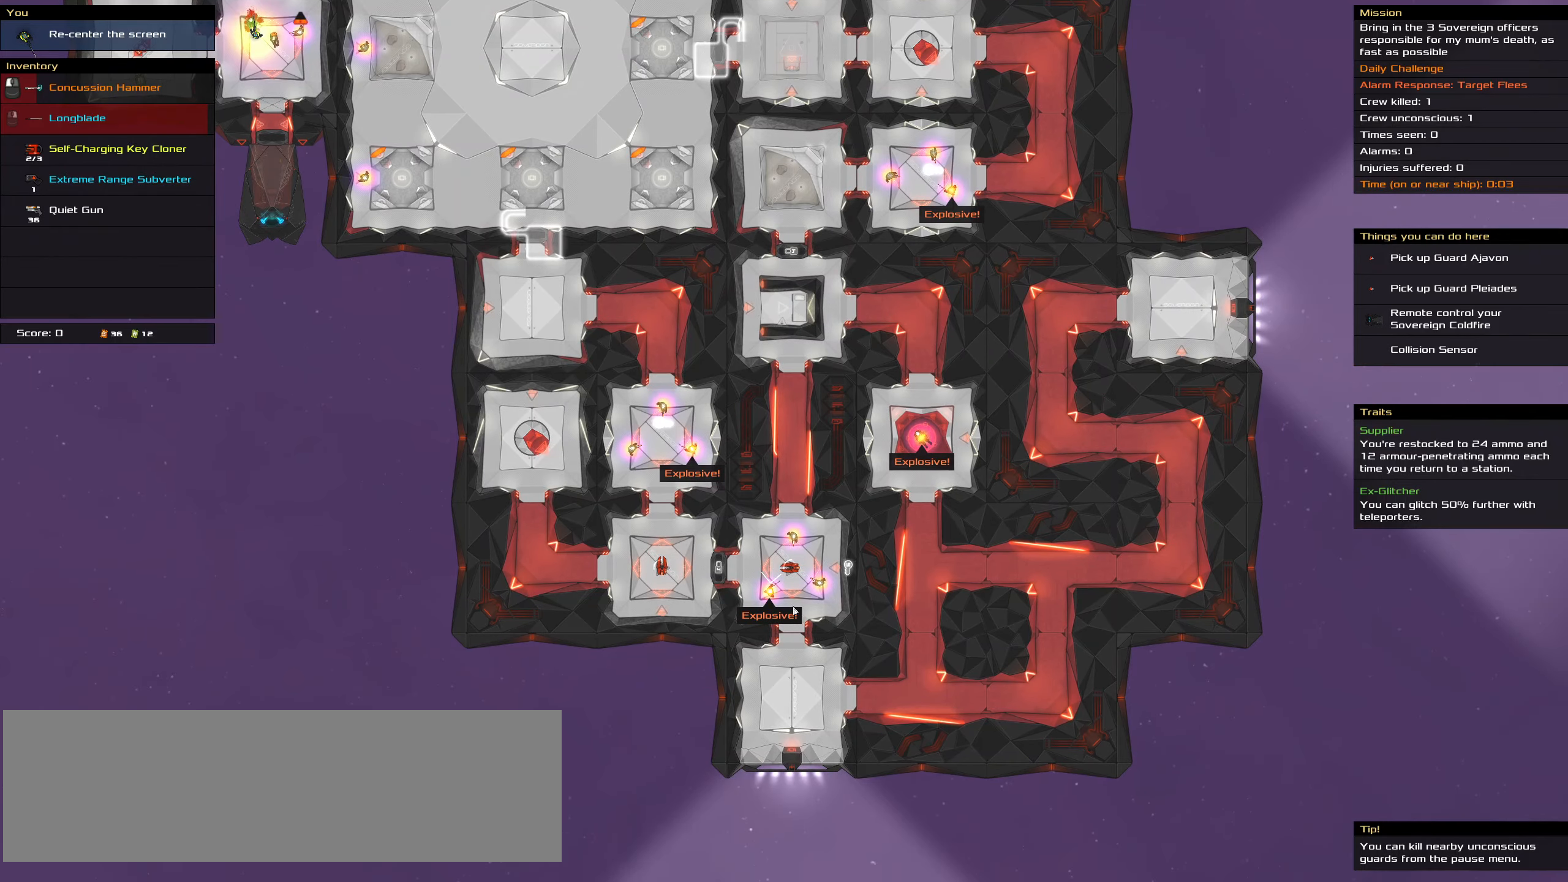
{"keys": [], "mouse": [], "events": []}
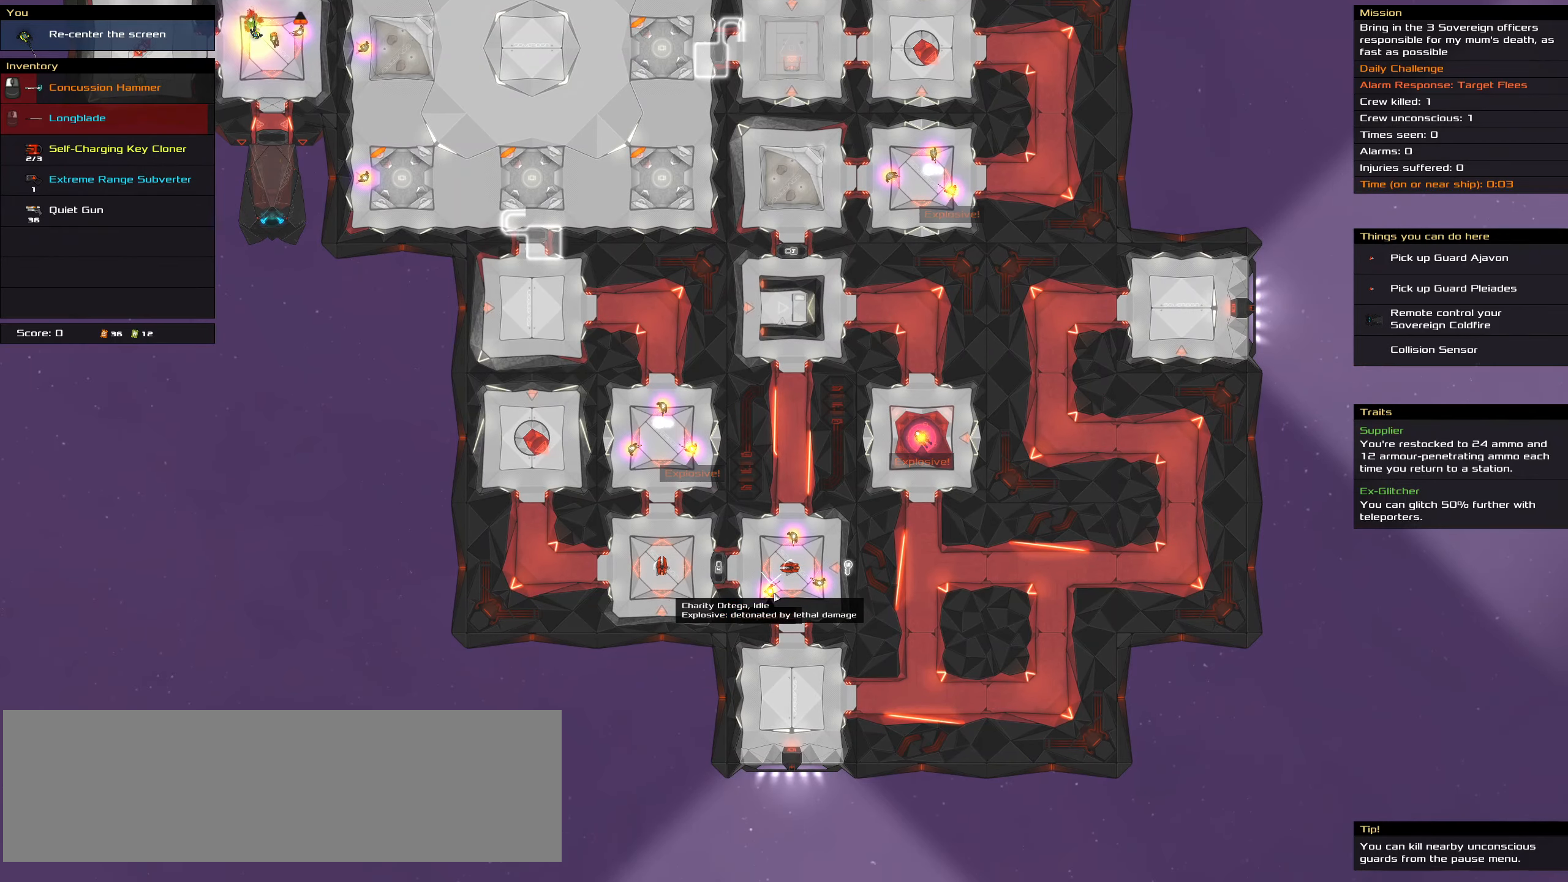
{"keys": [], "mouse": [], "events": []}
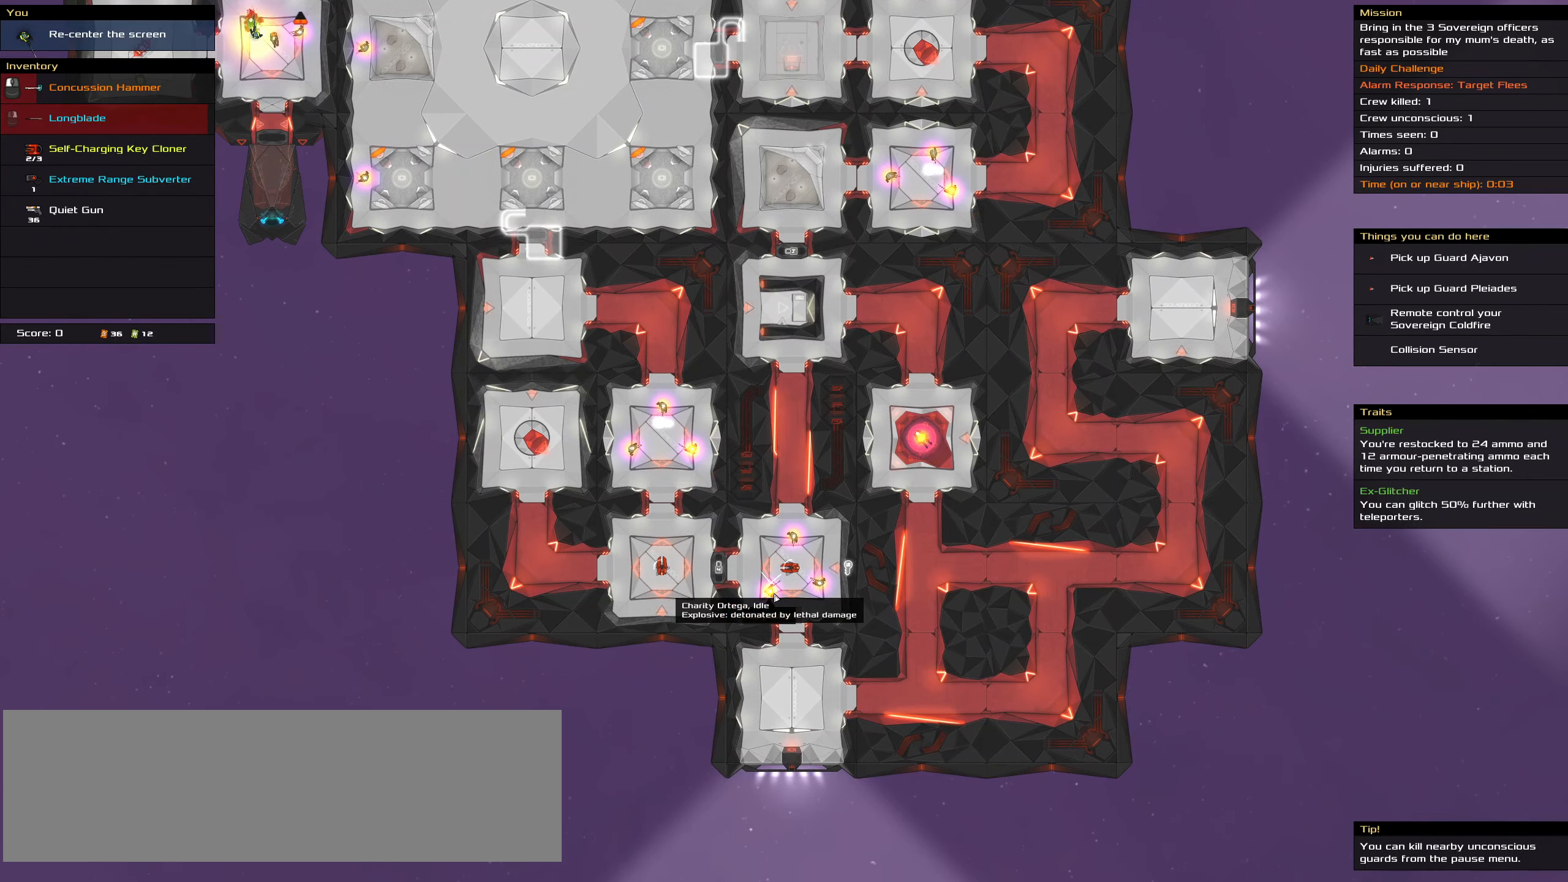
{"keys": [], "mouse": [], "events": []}
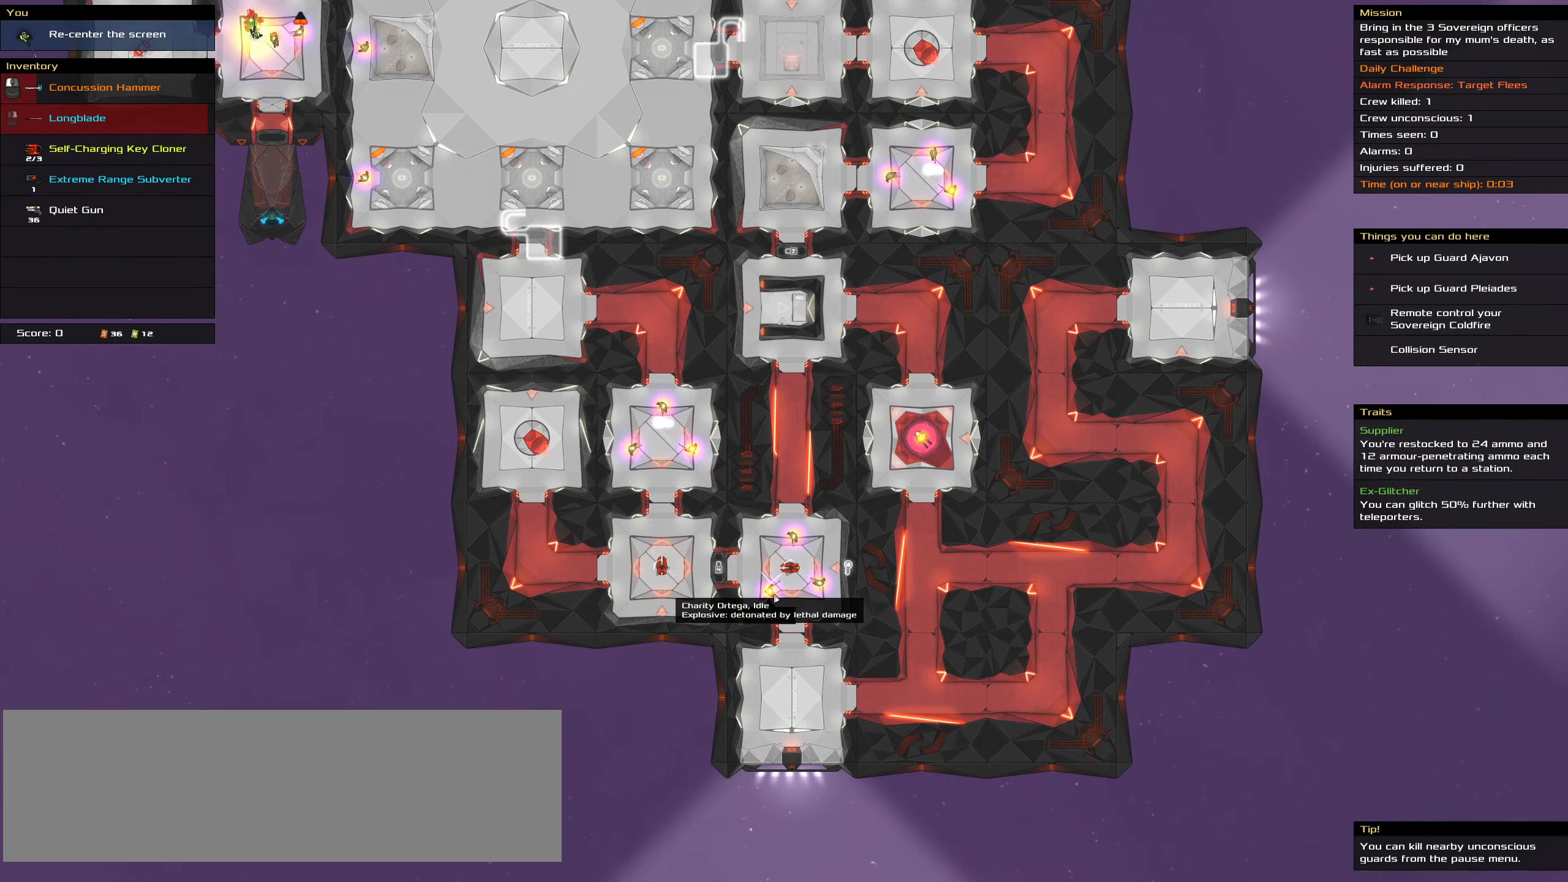
{"keys": [], "mouse": [], "events": []}
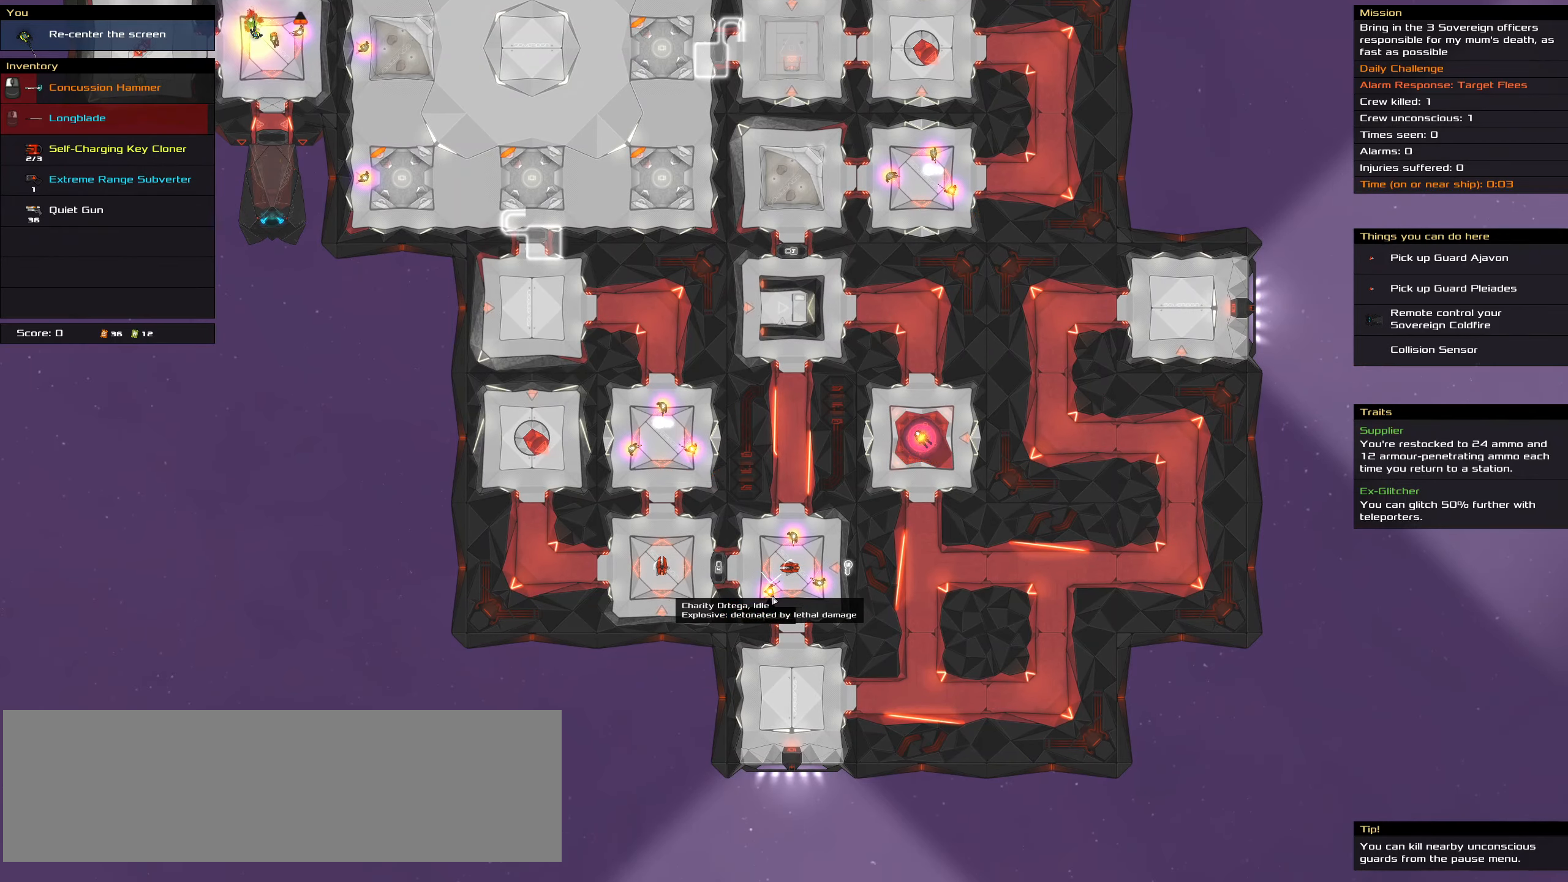
{"keys": [], "mouse": [], "events": []}
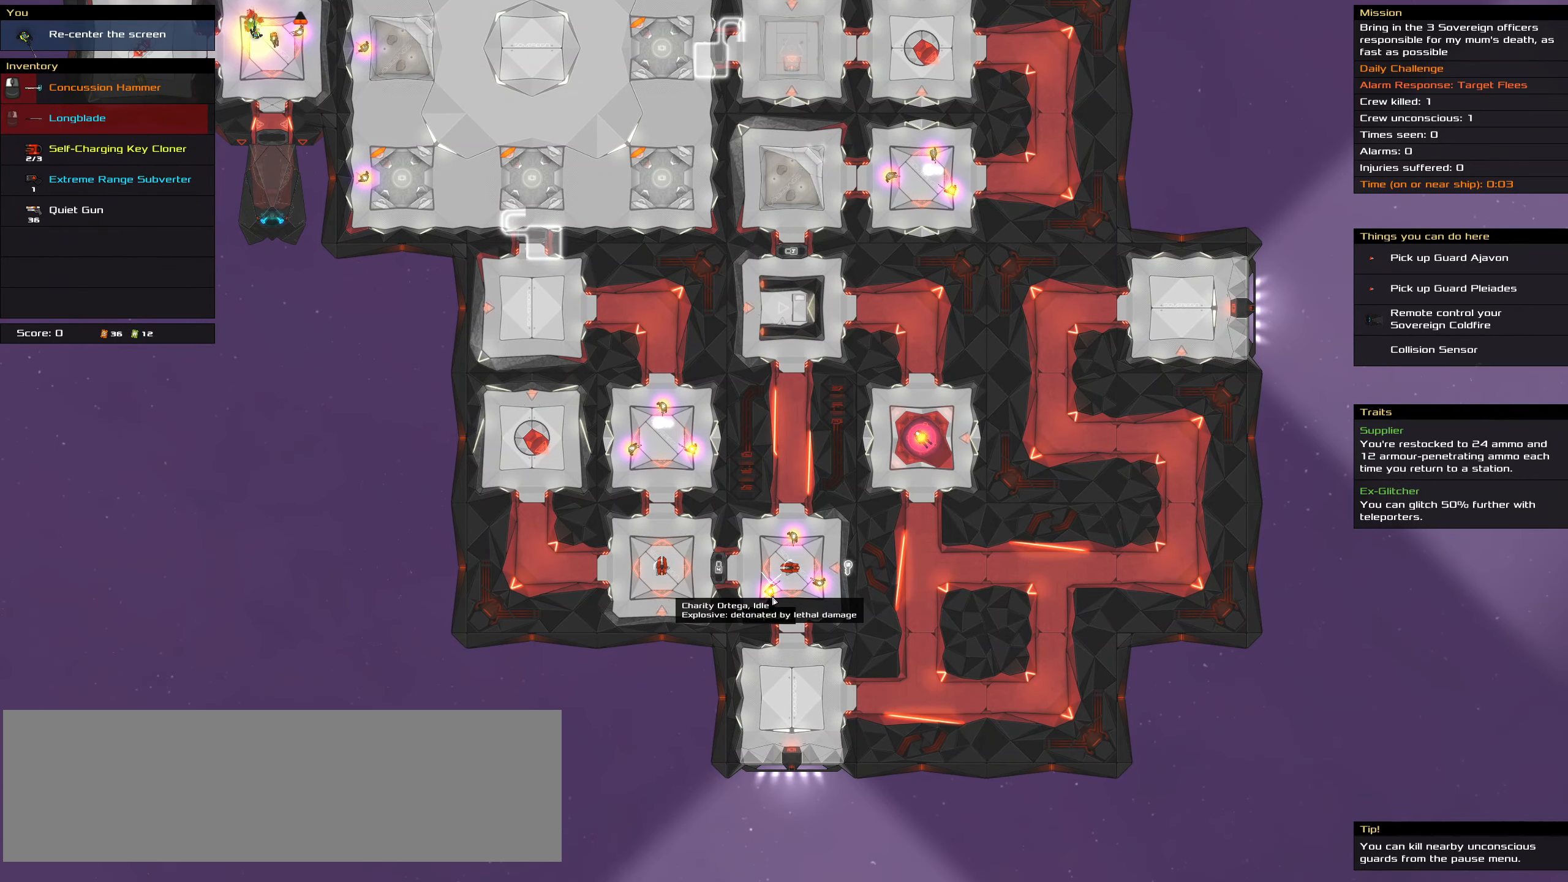
{"keys": [], "mouse": [], "events": []}